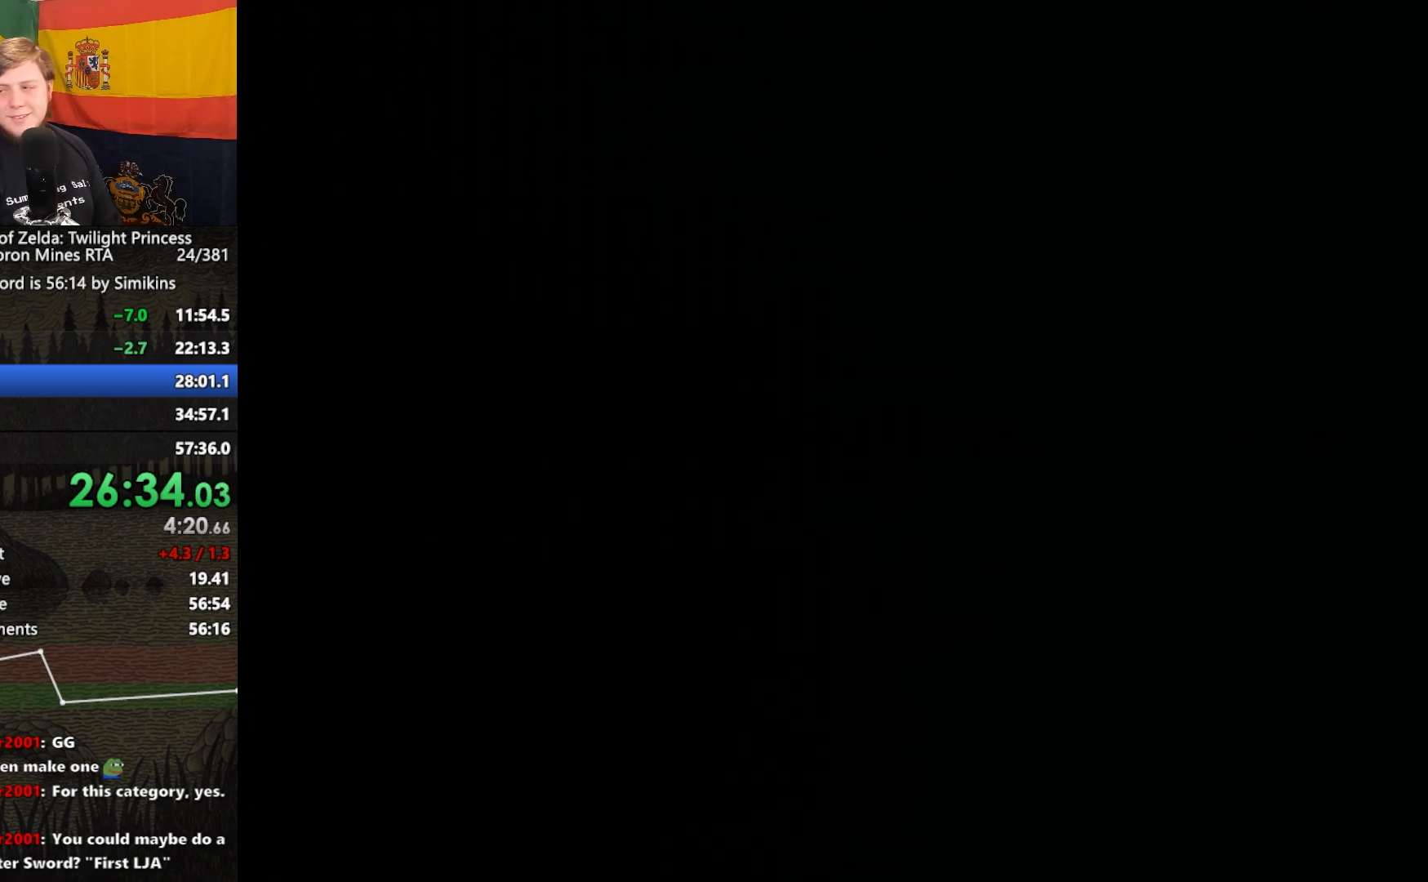
Gameplay with a controller (Nintendo layout); each line is a JSON object with the inputs held at the frame after it. "events" lists button and stick changes between this image and that frame as [ms after this image, input, new state], when the widget could be followed in between. Not read: L3 R3.
{"buttons": ["START"], "left_stick": "center", "right_stick": "center", "events": [[50, "START", "down"], [150, "START", "up"], [250, "START", "down"], [317, "START", "up"], [450, "START", "down"]]}
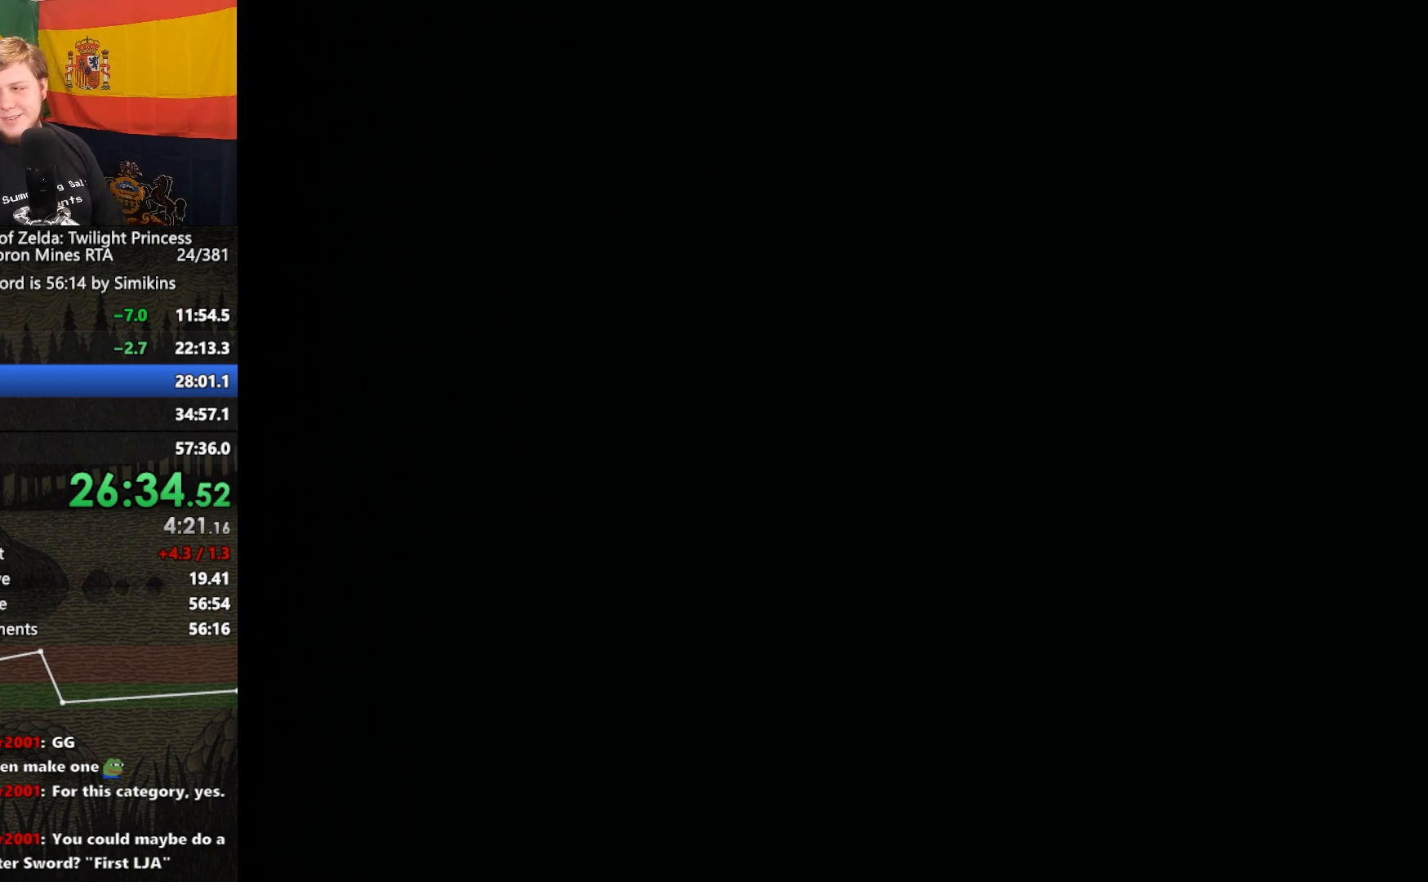
{"buttons": [], "left_stick": "center", "right_stick": "center", "events": [[17, "START", "up"], [117, "START", "down"], [183, "START", "up"], [217, "L1", "down"], [217, "R1", "down"], [217, "right_stick", "left"], [317, "L1", "up"], [317, "R1", "up"], [317, "START", "down"], [317, "right_stick", "center"], [350, "START", "up"], [450, "START", "down"], [483, "START", "up"]]}
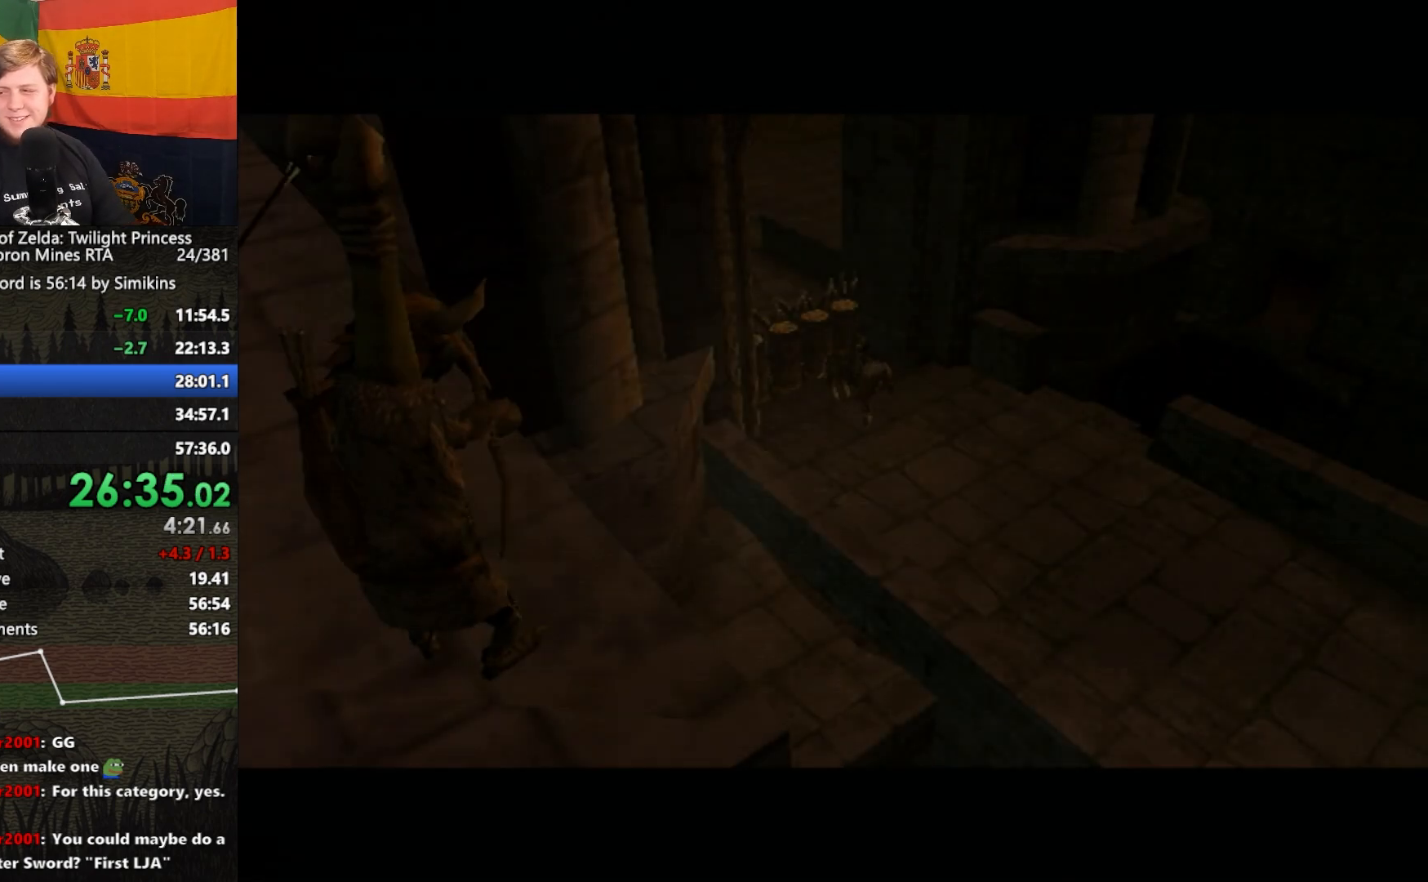
{"buttons": [], "left_stick": "center", "right_stick": "center", "events": [[83, "START", "down"], [150, "START", "up"], [250, "START", "down"], [317, "START", "up"], [417, "START", "down"], [450, "START", "up"]]}
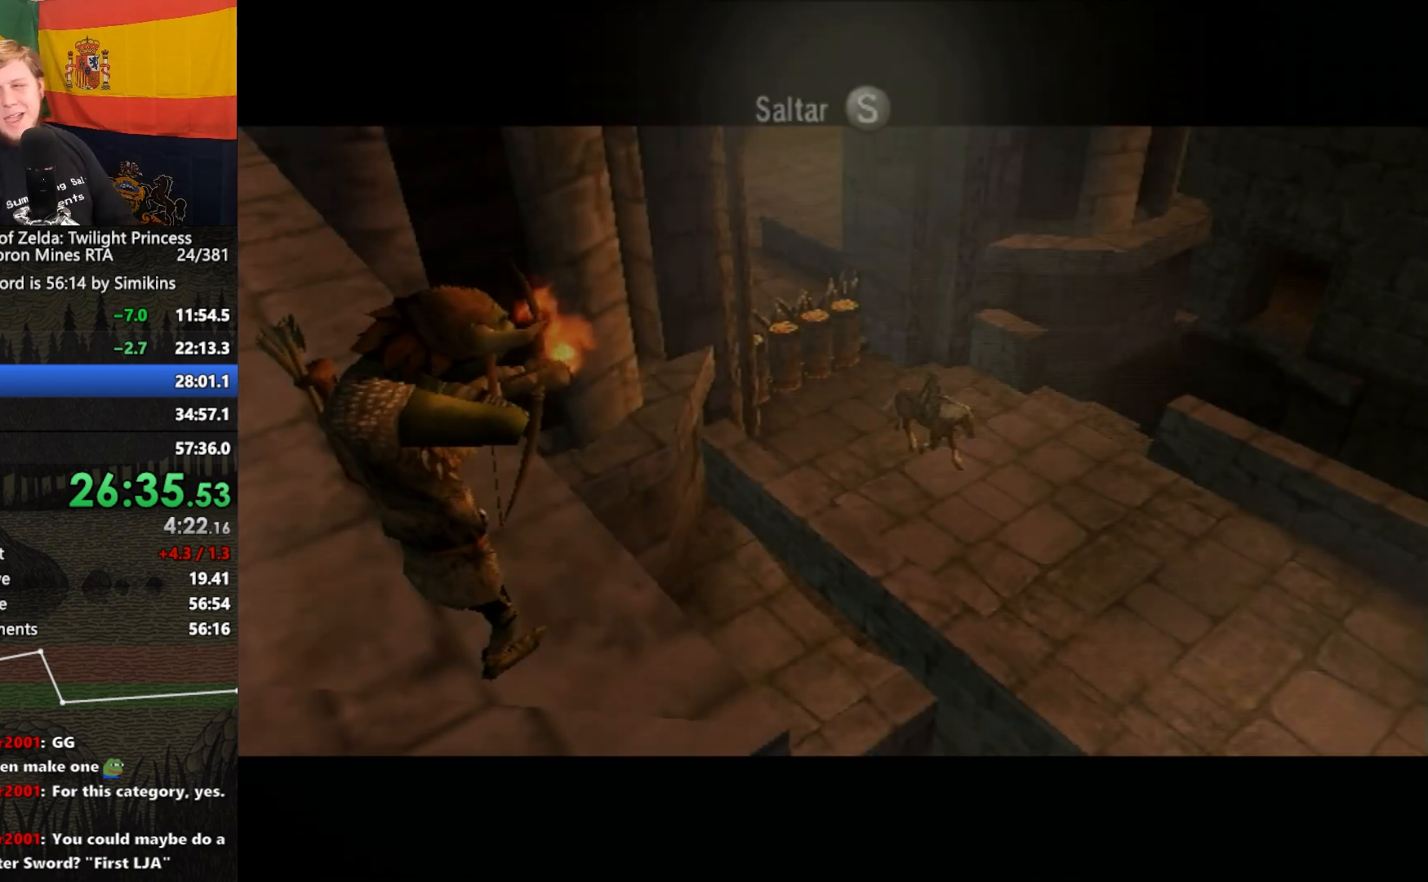
{"buttons": ["L1", "R1"], "left_stick": "center", "right_stick": "left", "events": [[50, "START", "down"], [150, "START", "up"], [183, "R1", "down"], [217, "R1", "up"], [250, "START", "down"], [317, "START", "up"], [383, "START", "down"], [483, "L1", "down"], [483, "R1", "down"], [483, "START", "up"], [483, "right_stick", "left"]]}
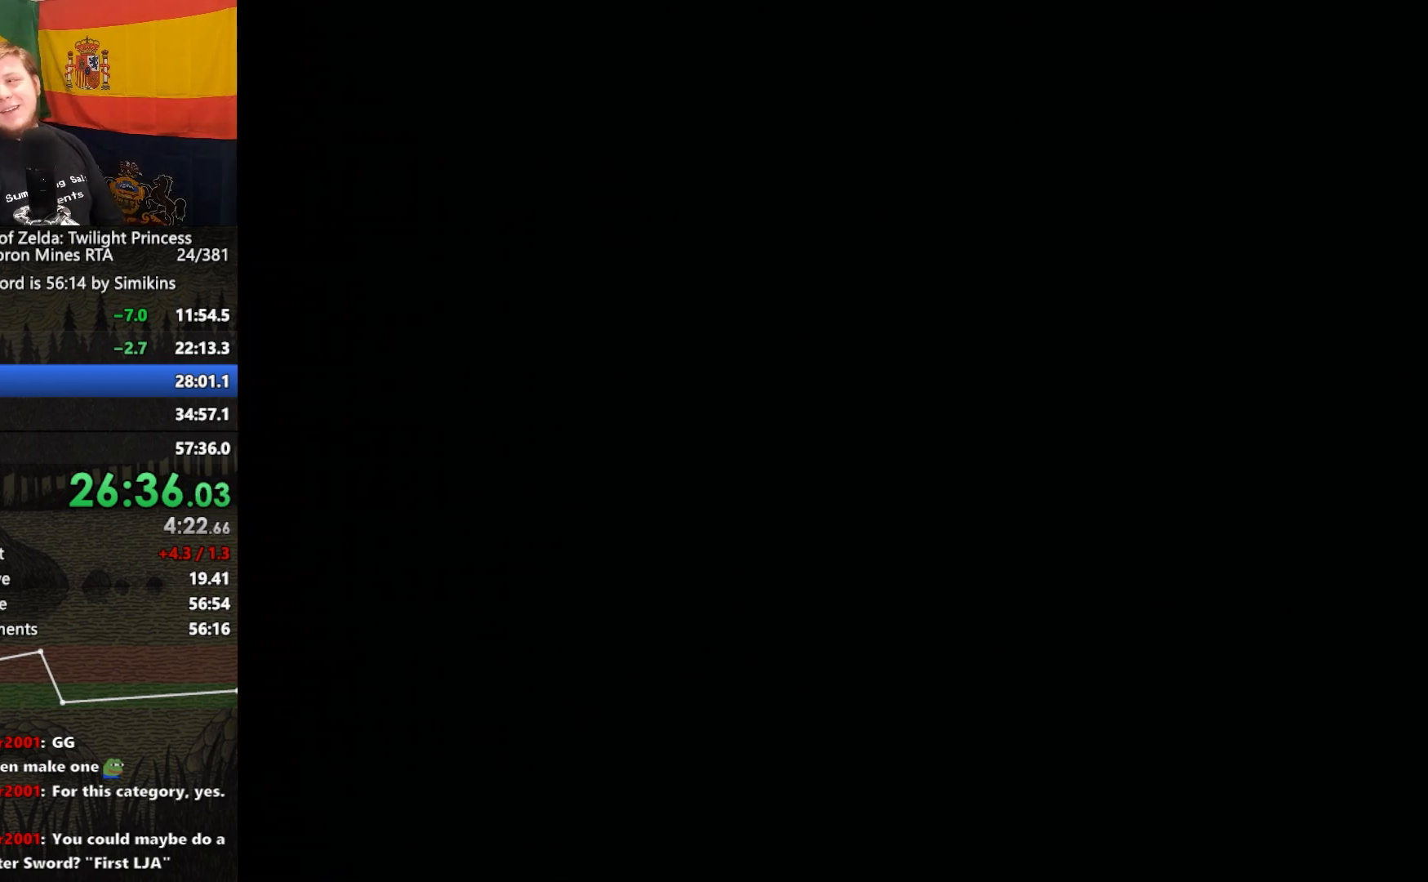
{"buttons": [], "left_stick": "up", "right_stick": "center", "events": [[17, "L1", "up"], [17, "R1", "up"], [17, "right_stick", "center"], [50, "START", "down"], [150, "START", "up"], [183, "left_stick", "up"]]}
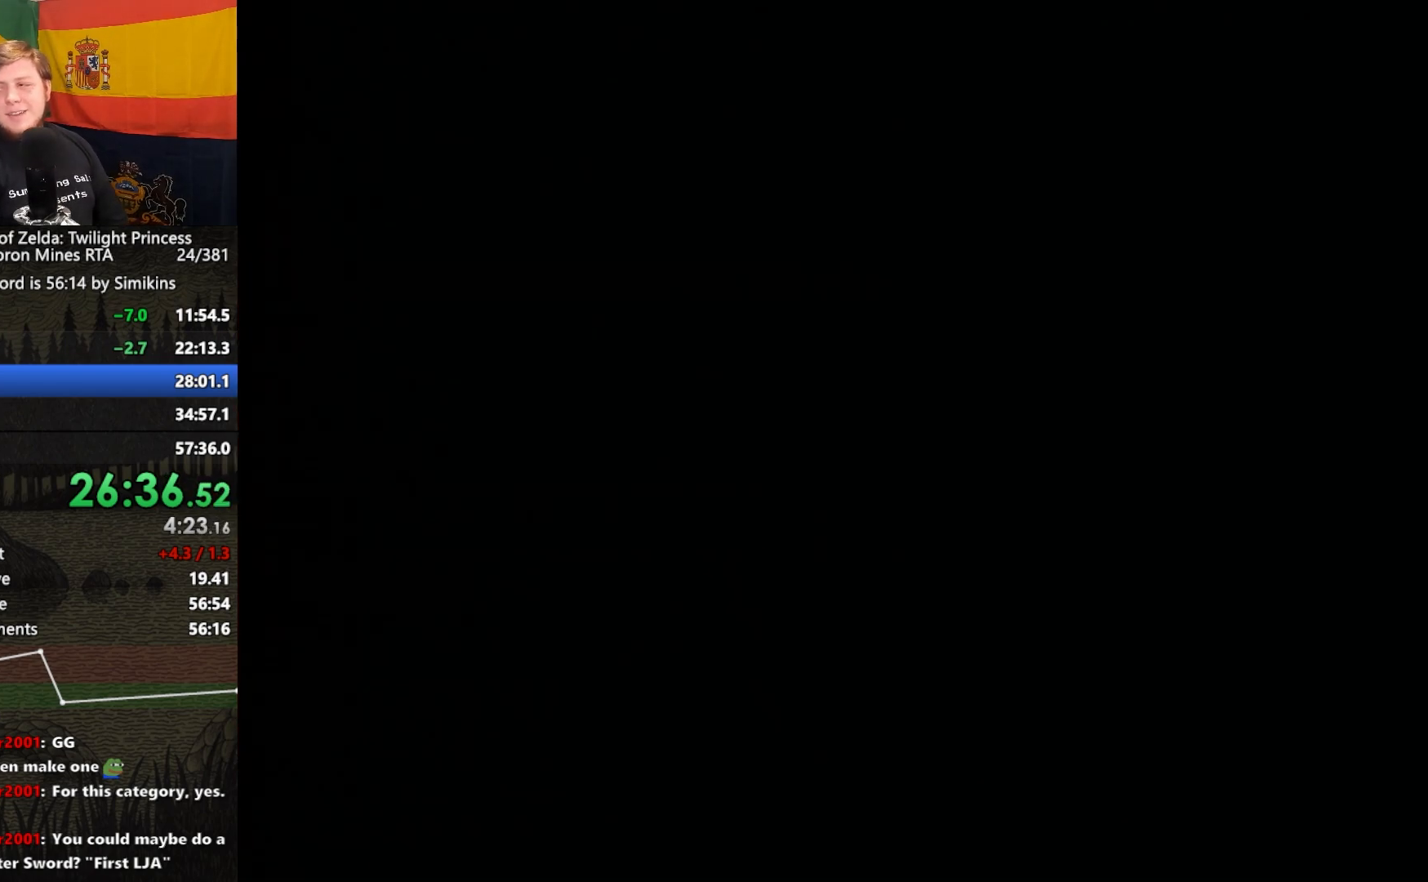
{"buttons": [], "left_stick": "up", "right_stick": "center", "events": []}
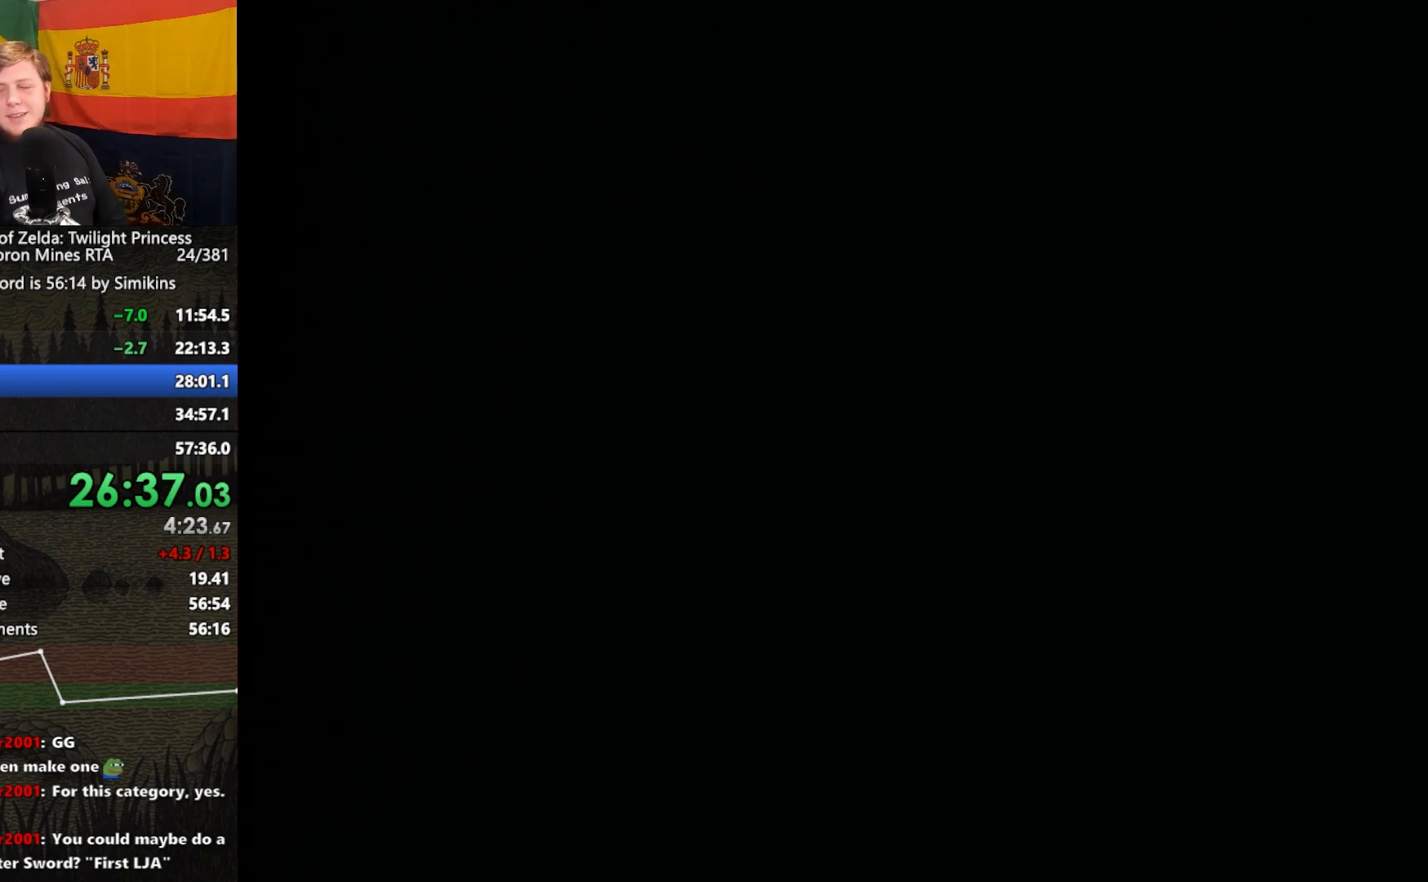
{"buttons": [], "left_stick": "up", "right_stick": "center", "events": [[417, "A", "down"], [483, "A", "up"]]}
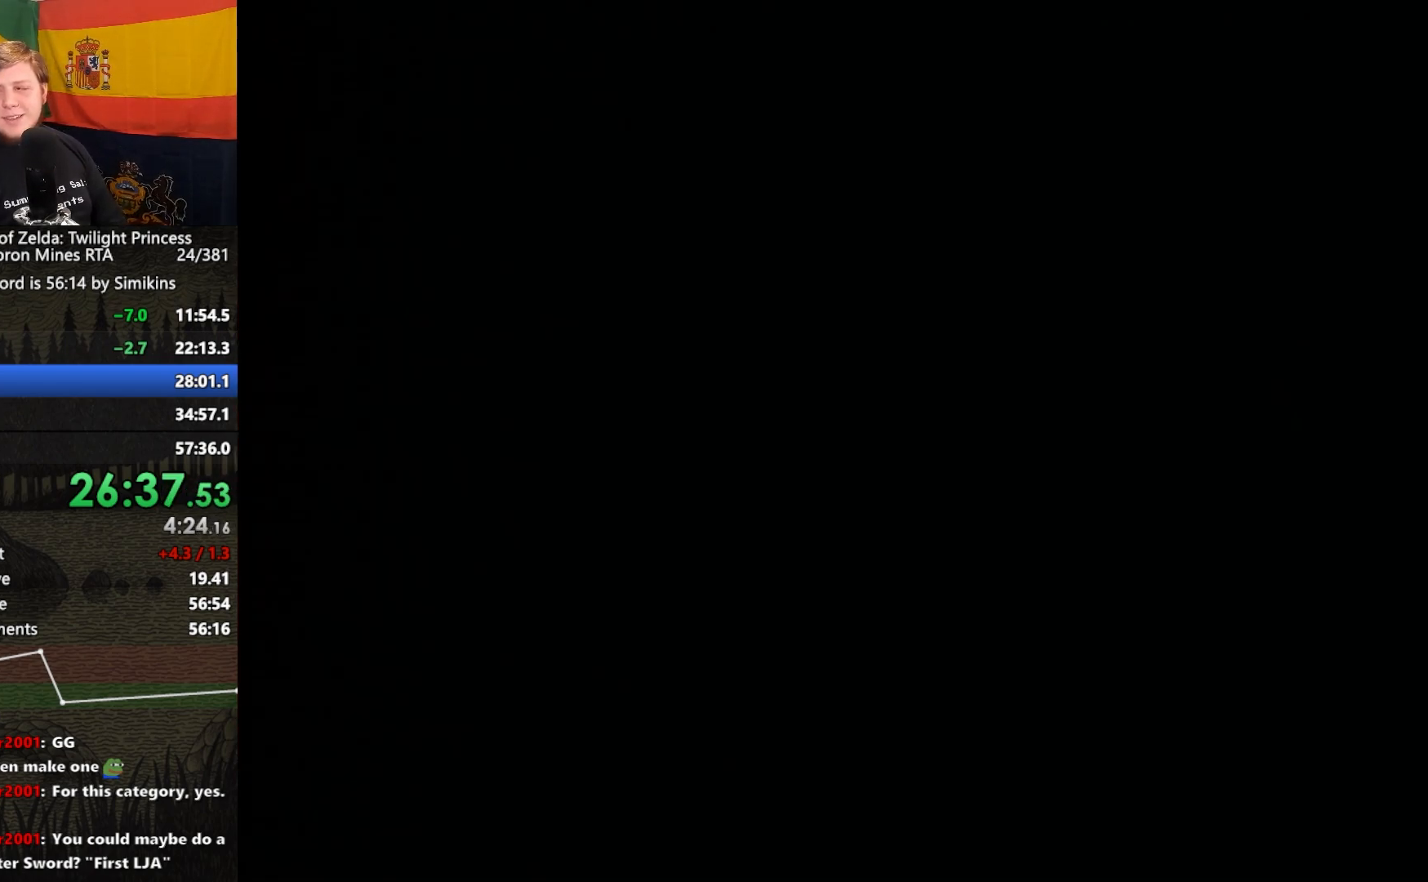
{"buttons": [], "left_stick": "up", "right_stick": "center", "events": []}
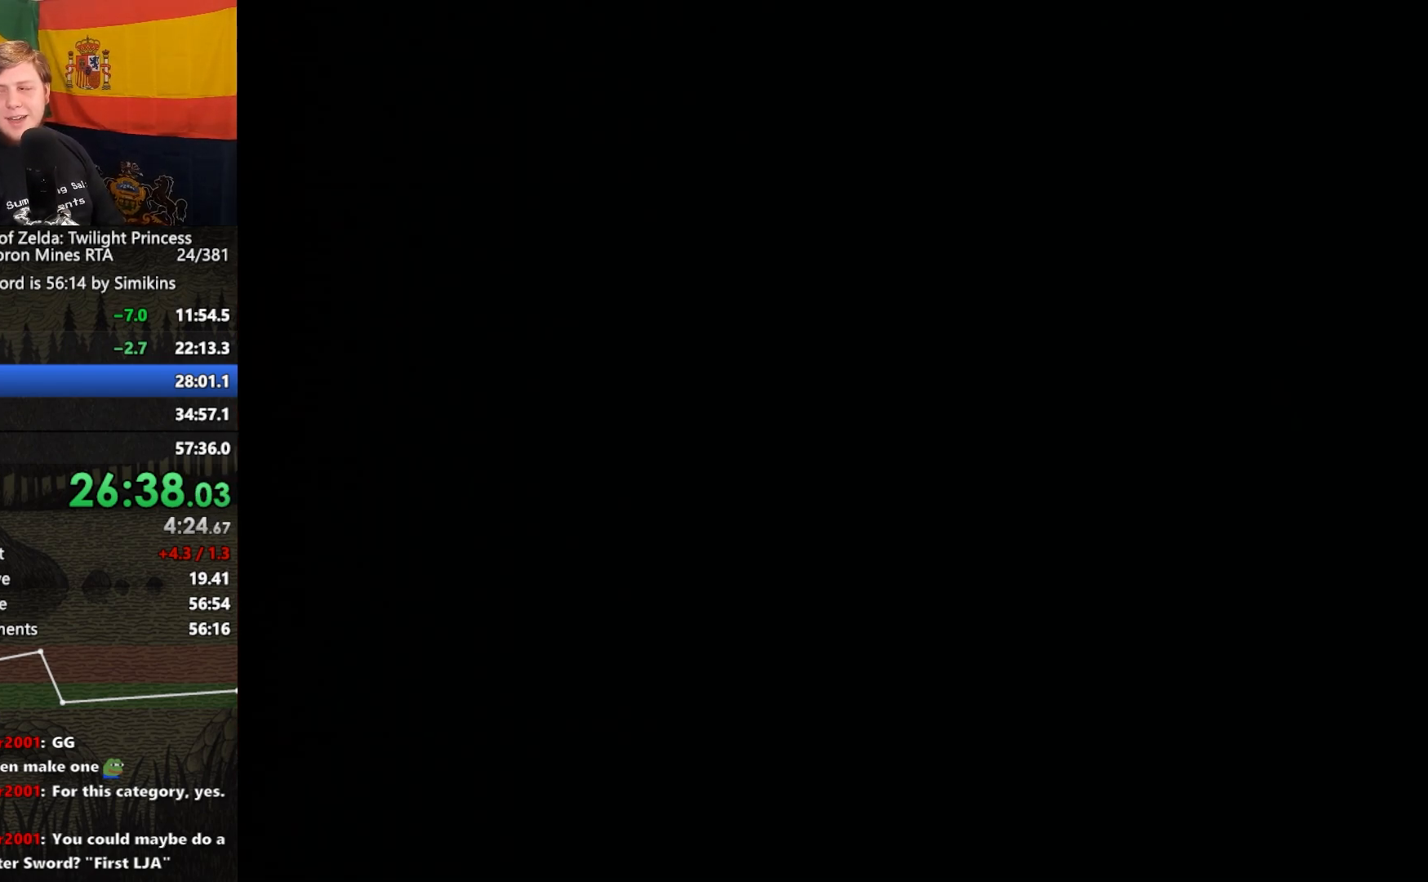
{"buttons": [], "left_stick": "up", "right_stick": "center", "events": []}
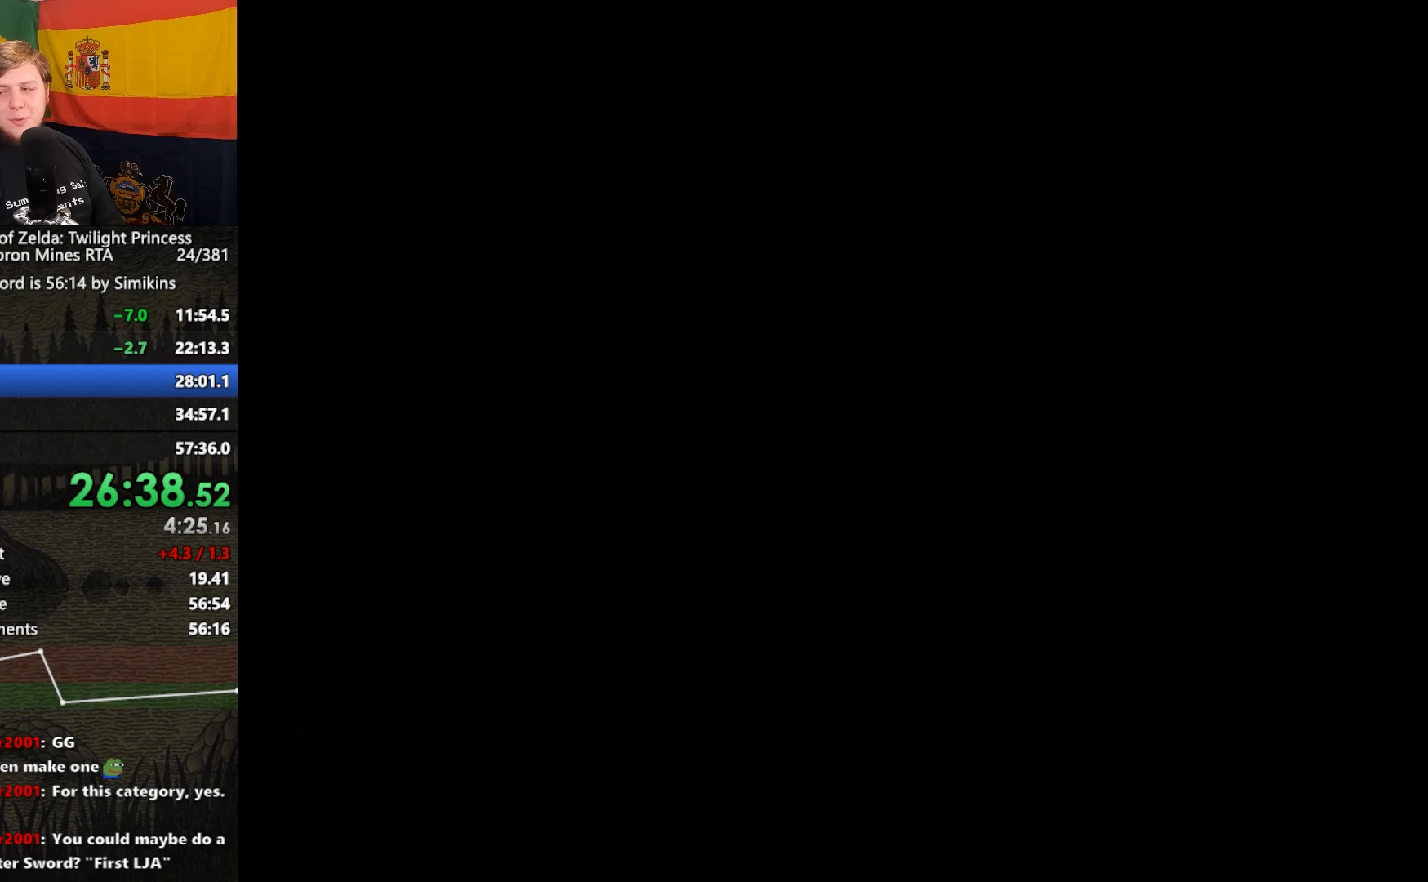
{"buttons": [], "left_stick": "up", "right_stick": "center", "events": []}
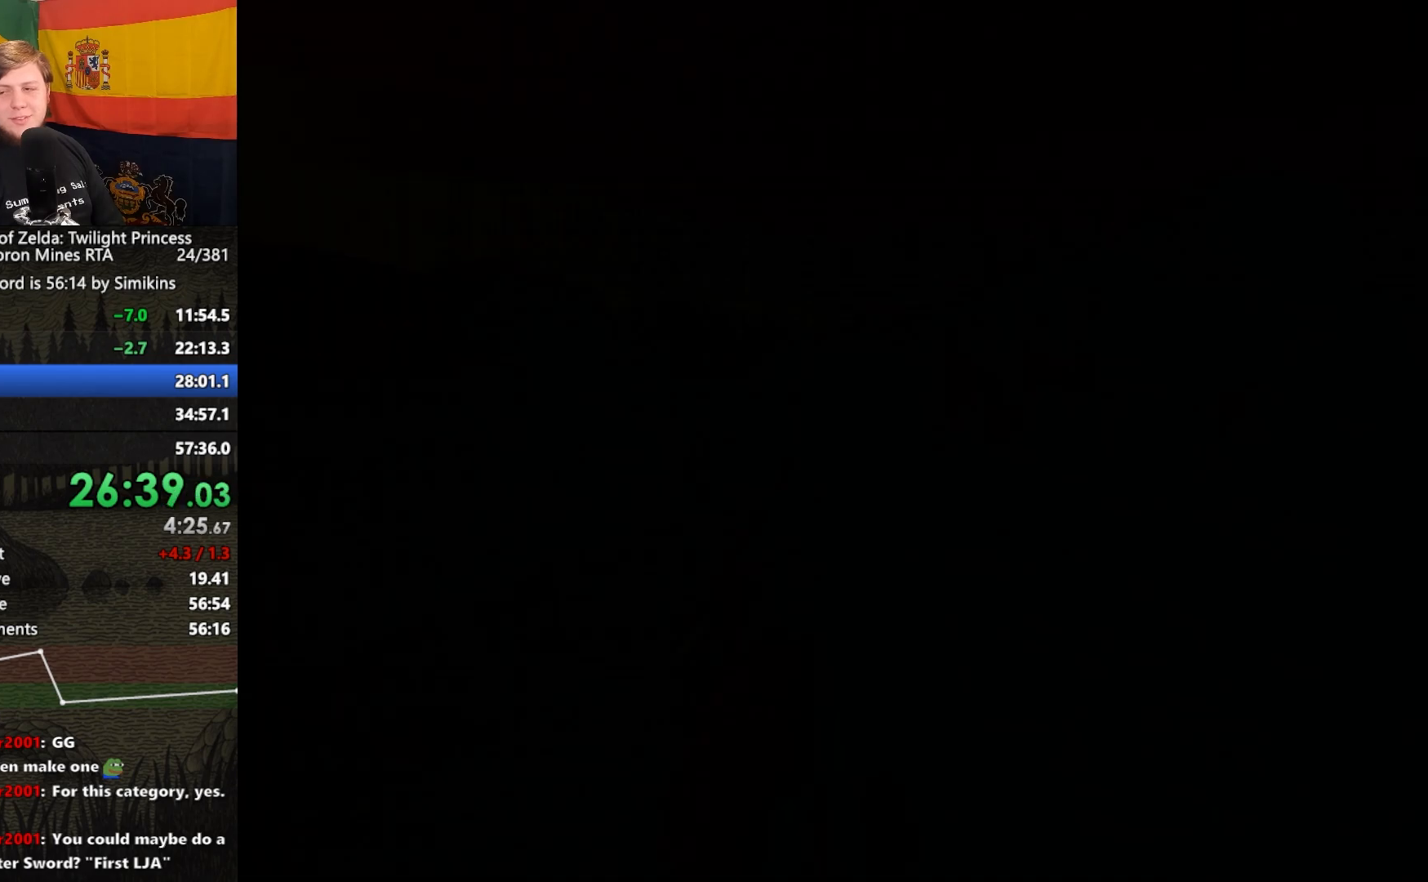
{"buttons": [], "left_stick": "up", "right_stick": "center", "events": []}
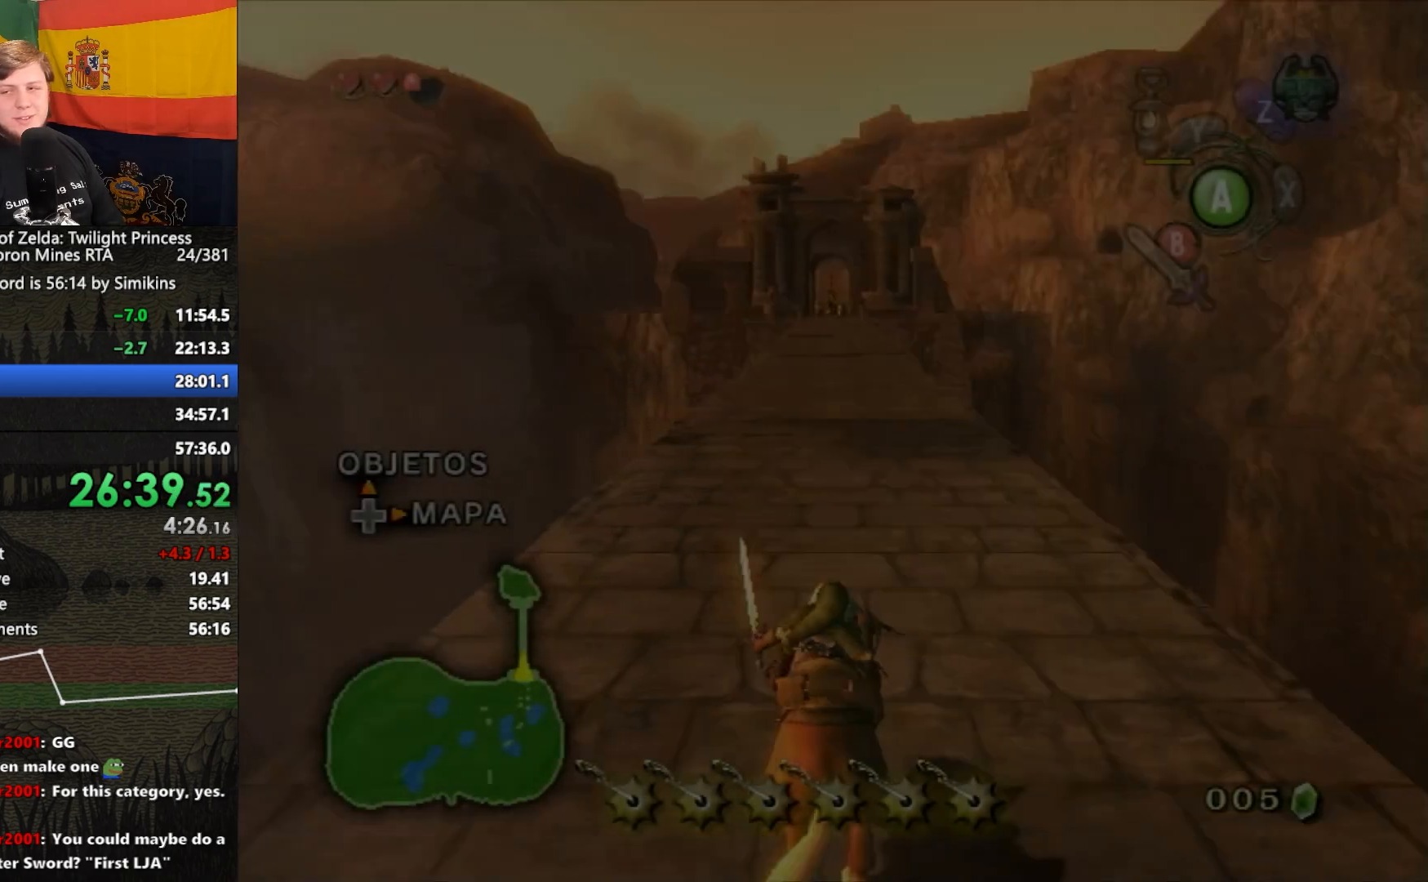
{"buttons": [], "left_stick": "up", "right_stick": "center", "events": [[450, "A", "down"], [483, "A", "up"]]}
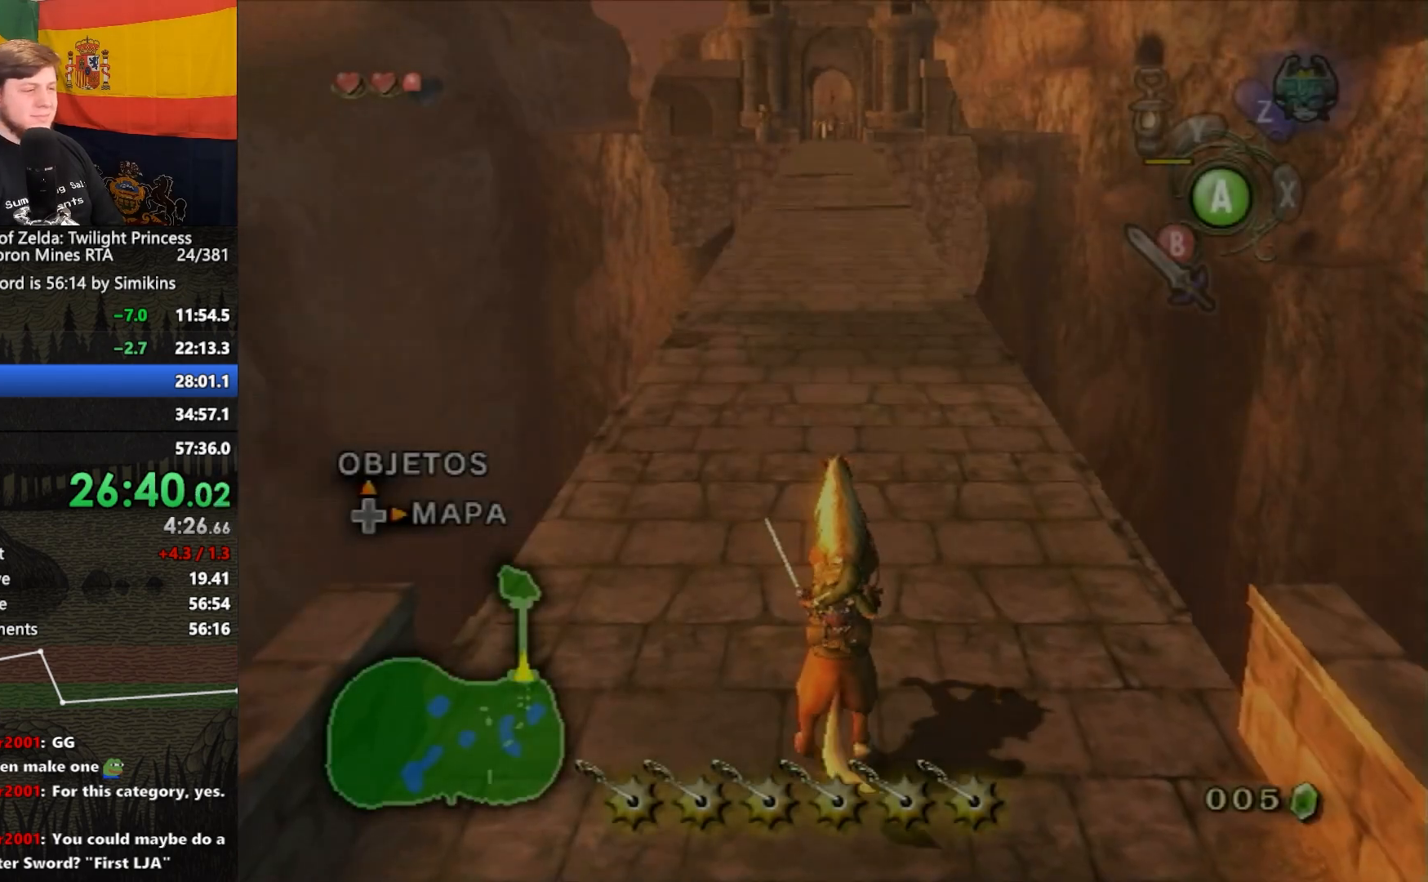
{"buttons": [], "left_stick": "up", "right_stick": "center", "events": [[50, "A", "down"], [117, "A", "up"], [217, "A", "down"], [250, "A", "up"], [317, "A", "down"], [417, "A", "up"], [450, "A", "down"], [483, "A", "up"]]}
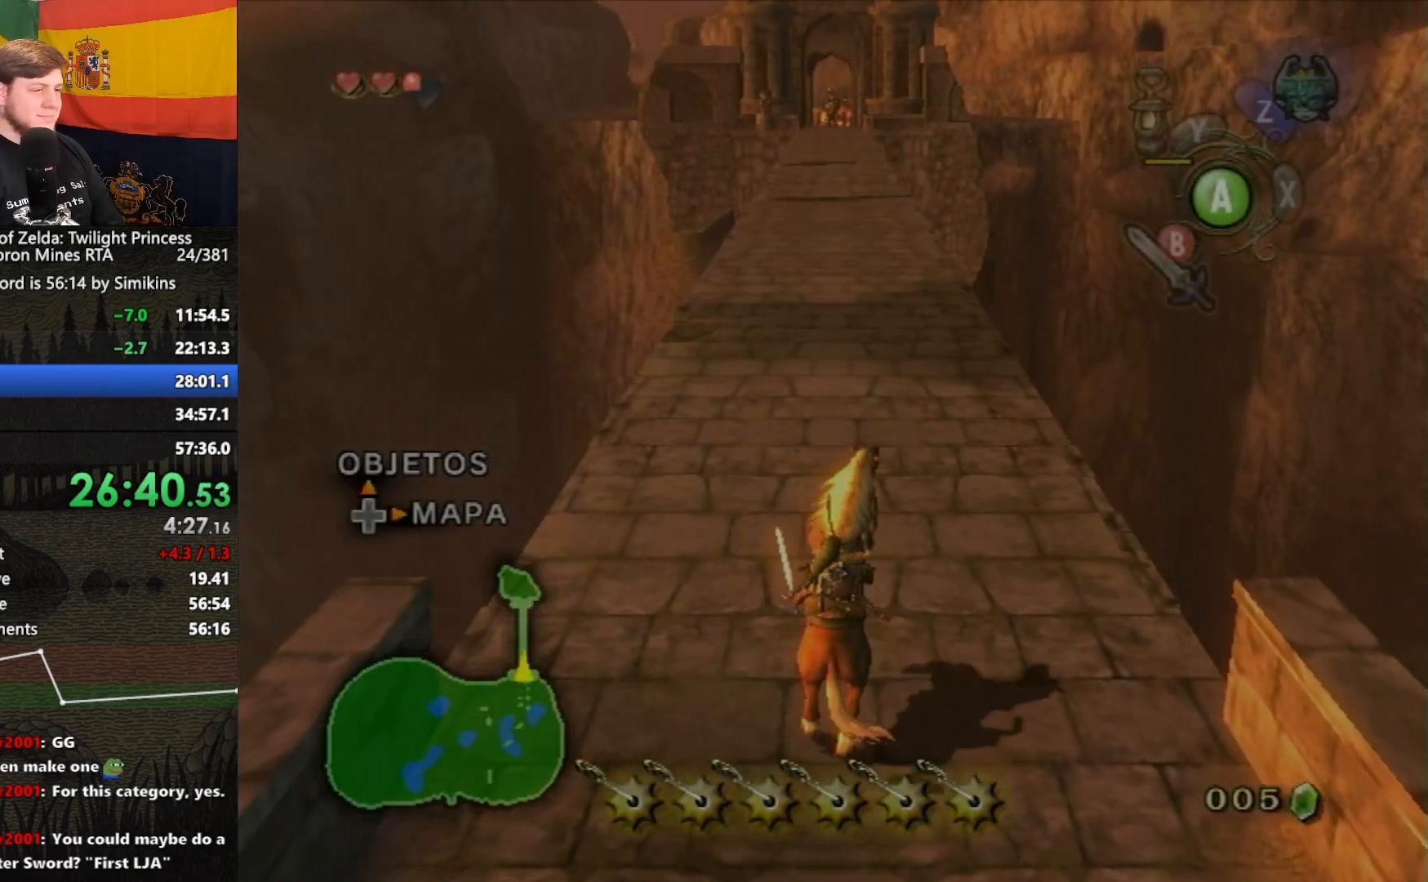
{"buttons": [], "left_stick": "up", "right_stick": "center", "events": [[83, "A", "down"], [150, "A", "up"], [217, "A", "down"], [283, "A", "up"]]}
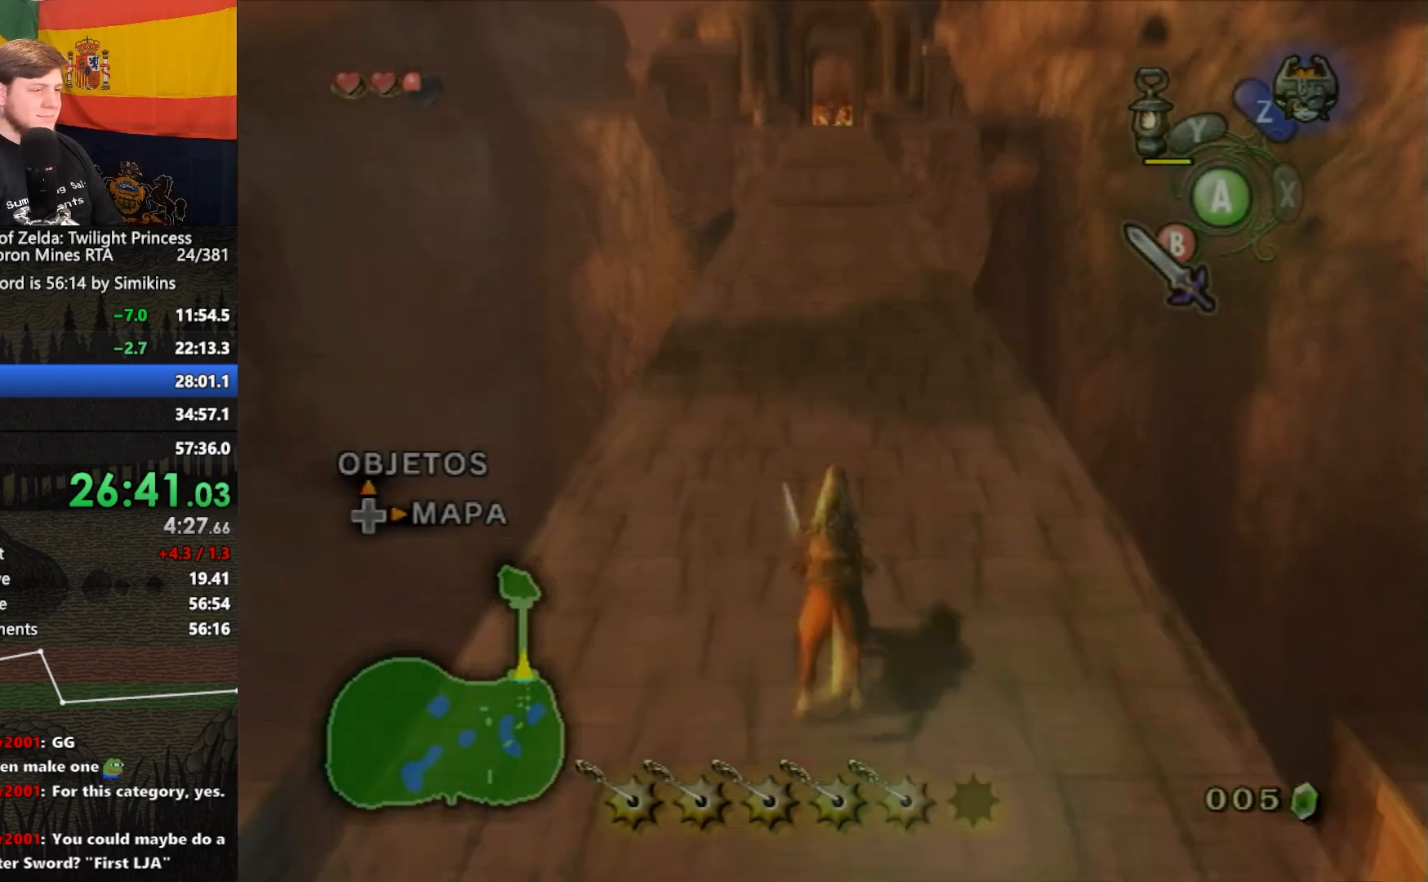
{"buttons": ["A"], "left_stick": "up", "right_stick": "center", "events": [[317, "A", "down"], [383, "A", "up"], [450, "A", "down"]]}
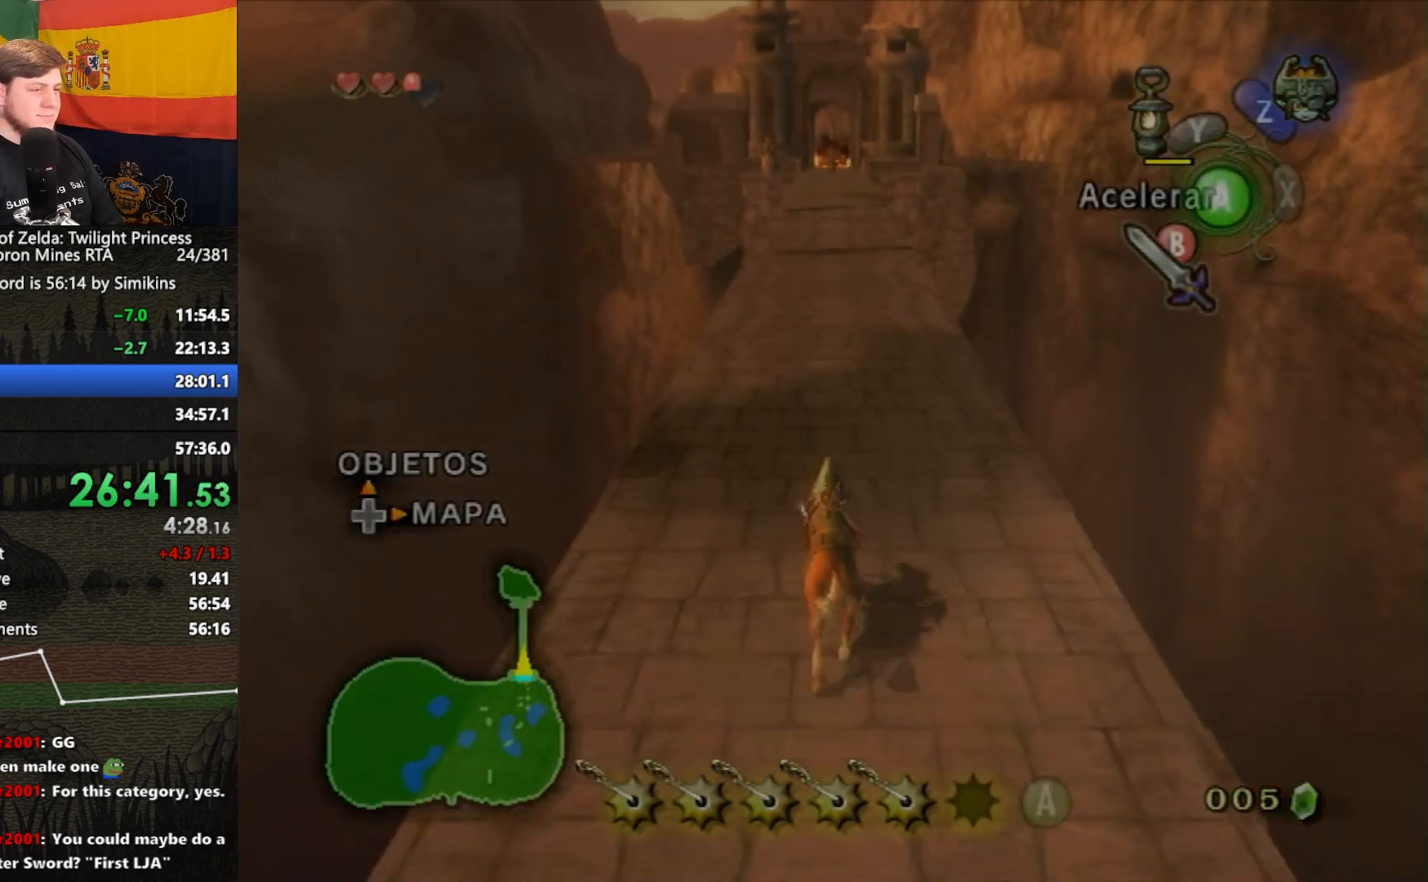
{"buttons": [], "left_stick": "up", "right_stick": "center", "events": [[17, "A", "up"], [117, "A", "down"], [183, "A", "up"], [217, "A", "down"], [283, "A", "up"]]}
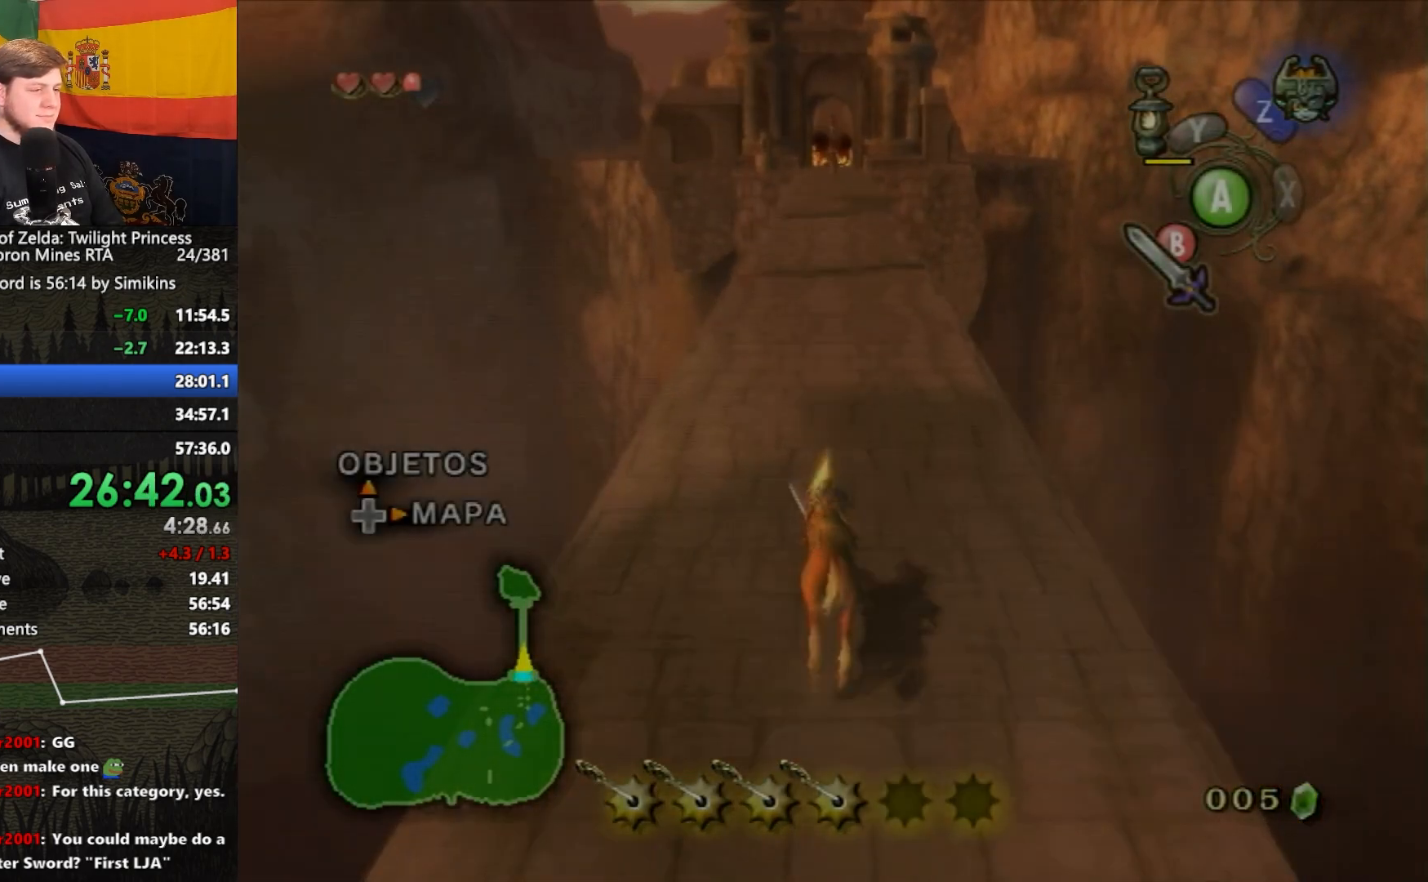
{"buttons": [], "left_stick": "up", "right_stick": "center", "events": [[317, "A", "down"], [350, "A", "up"], [417, "A", "down"], [483, "A", "up"]]}
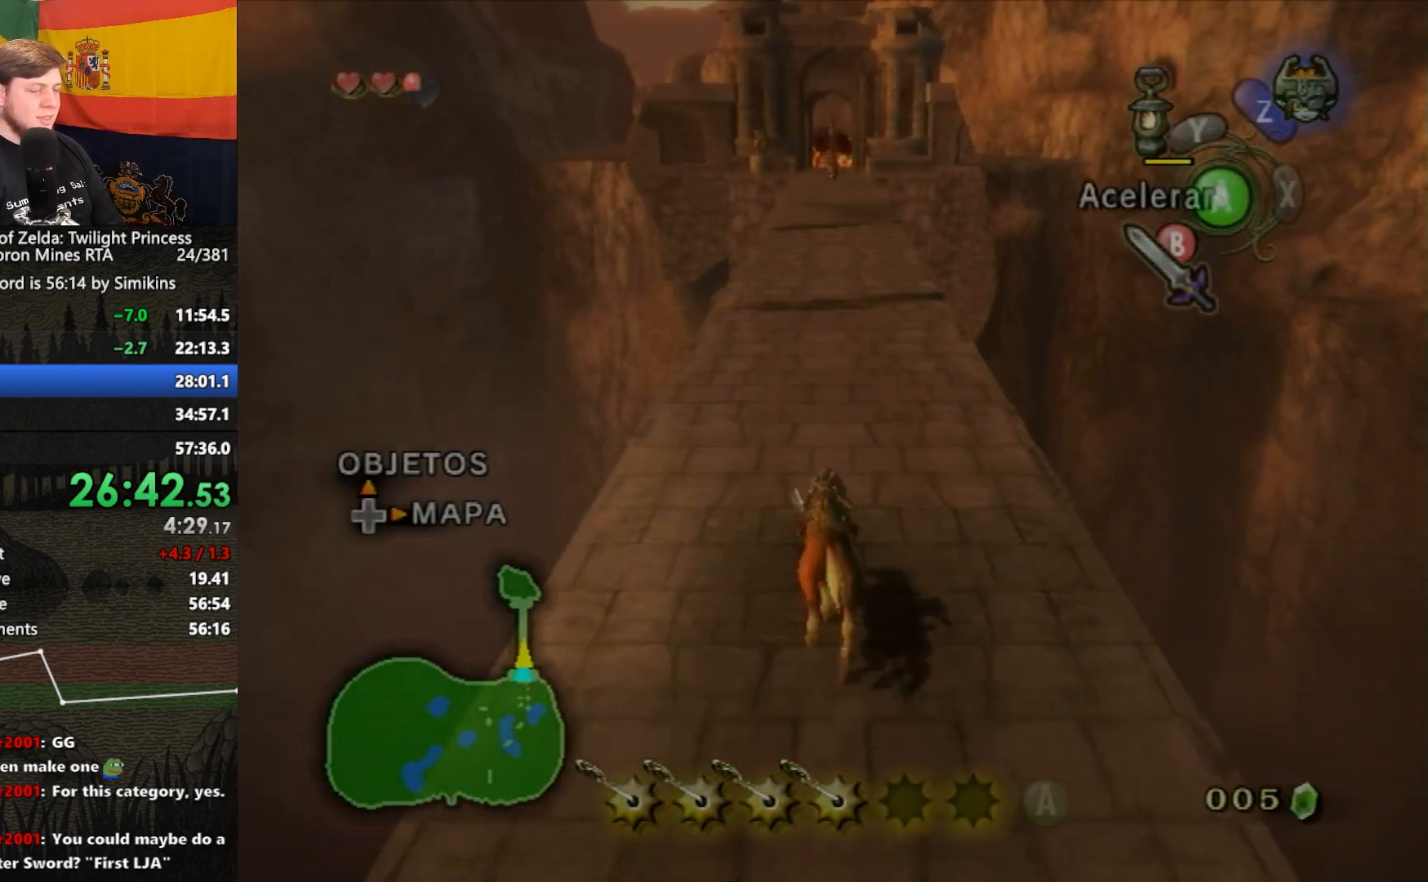
{"buttons": [], "left_stick": "up", "right_stick": "center", "events": [[83, "A", "down"], [183, "A", "up"]]}
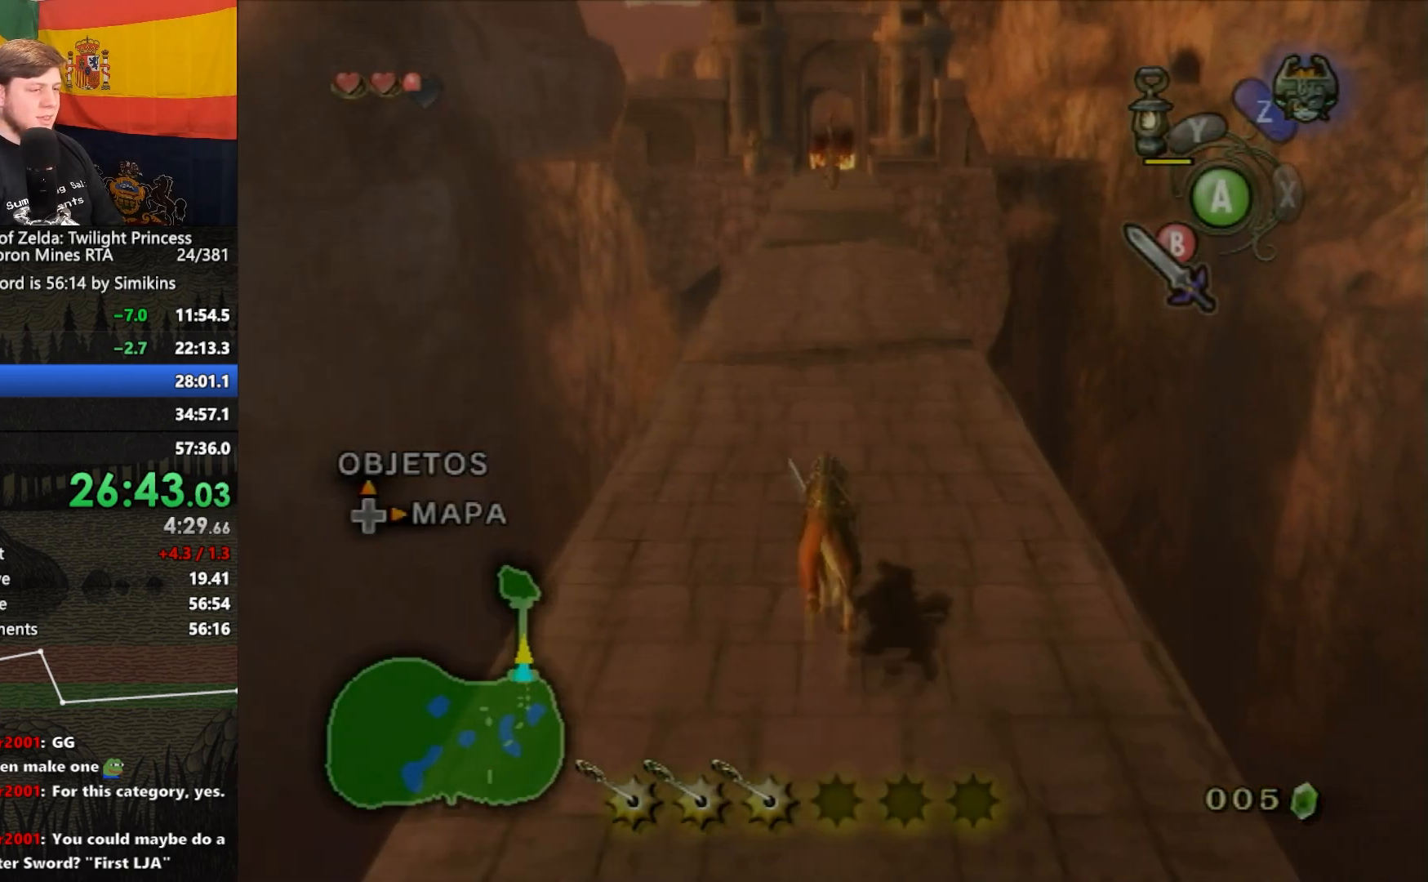
{"buttons": [], "left_stick": "up", "right_stick": "center", "events": [[83, "R1", "down"], [117, "R1", "up"]]}
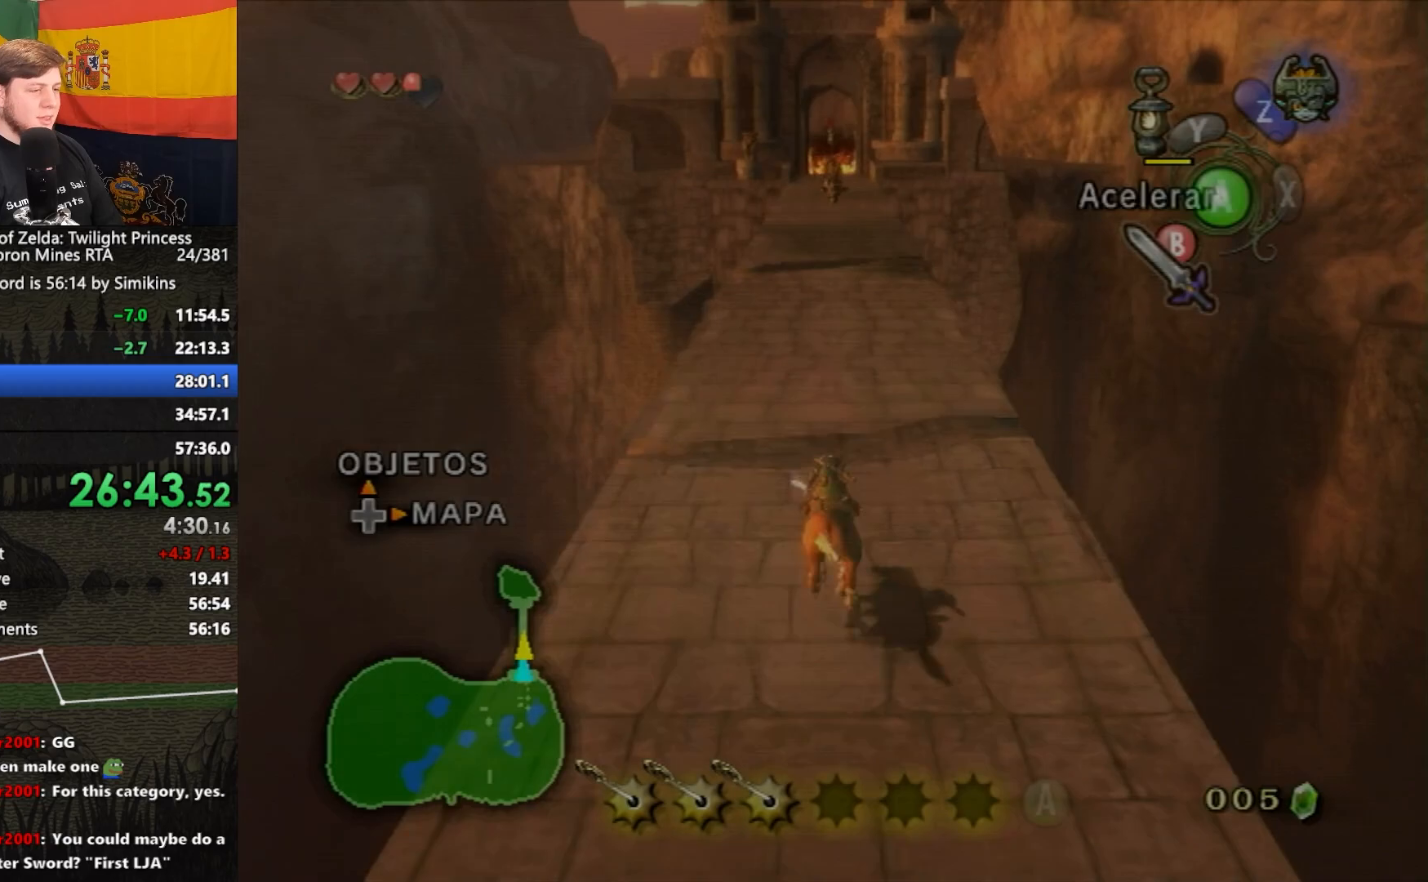
{"buttons": [], "left_stick": "down", "right_stick": "center", "events": [[217, "left_stick", "down"]]}
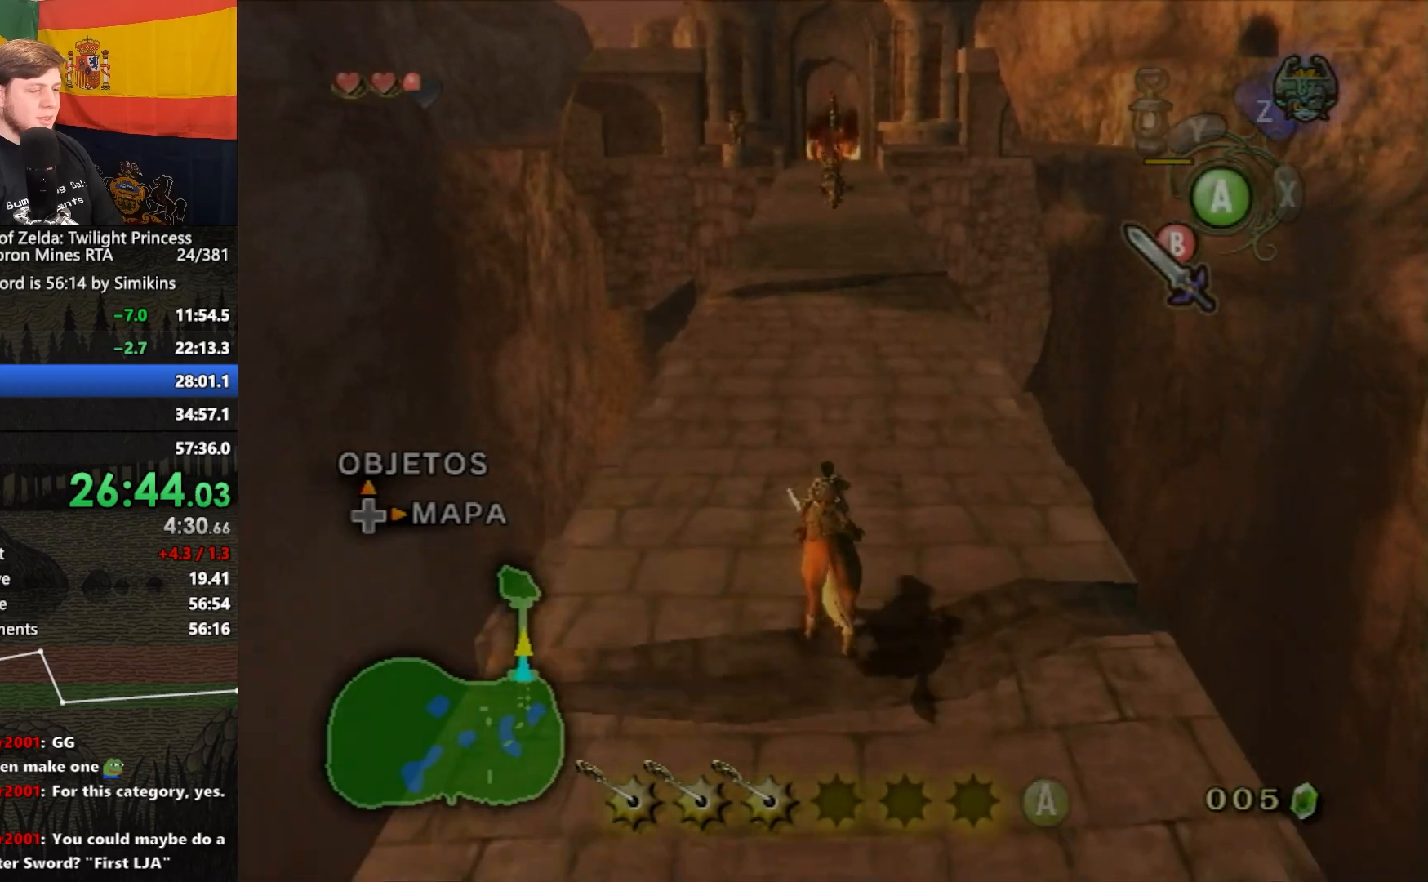
{"buttons": [], "left_stick": "down", "right_stick": "center", "events": []}
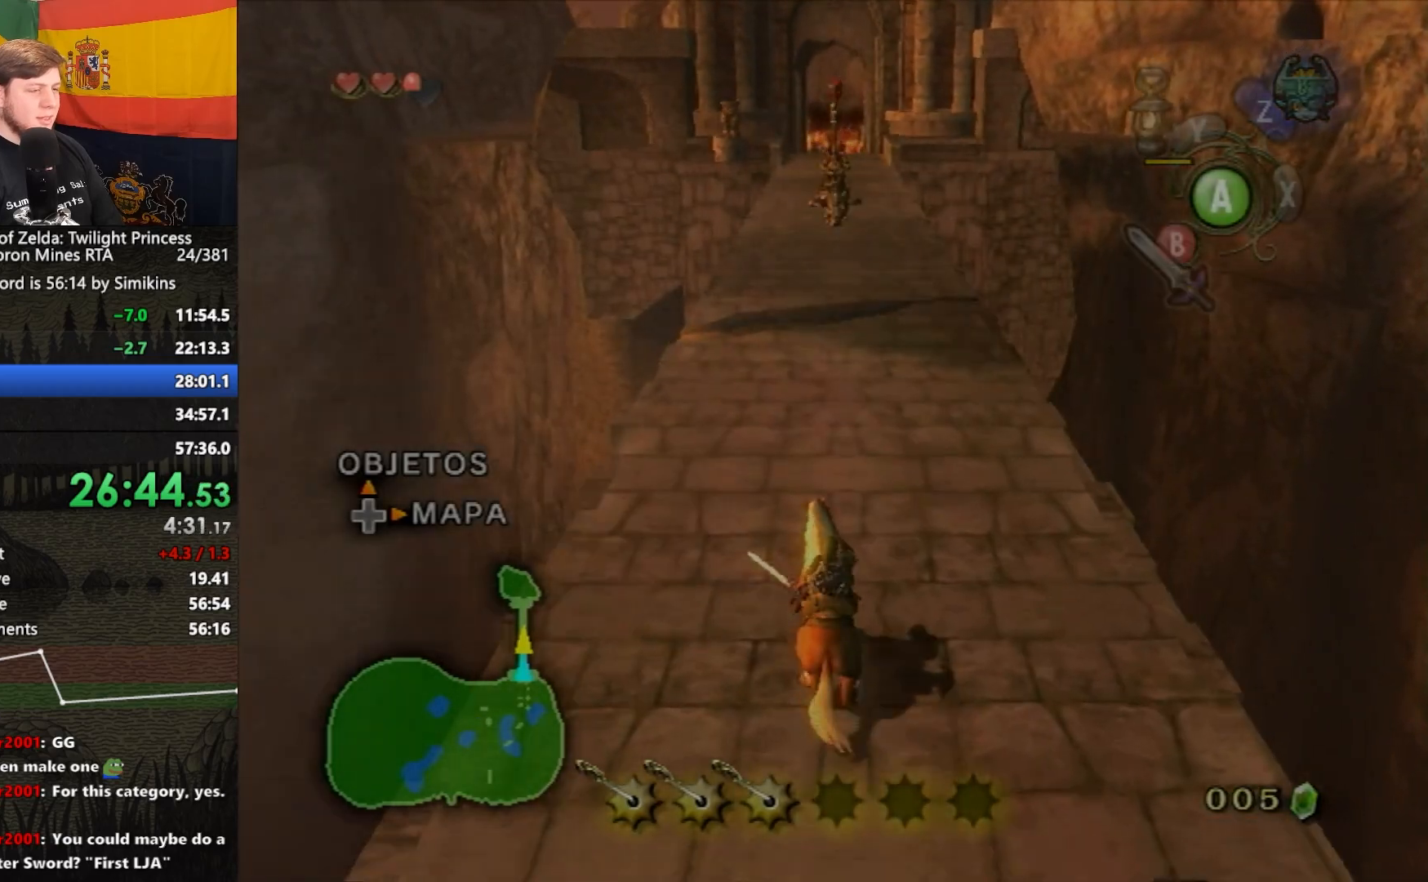
{"buttons": [], "left_stick": "down", "right_stick": "center", "events": []}
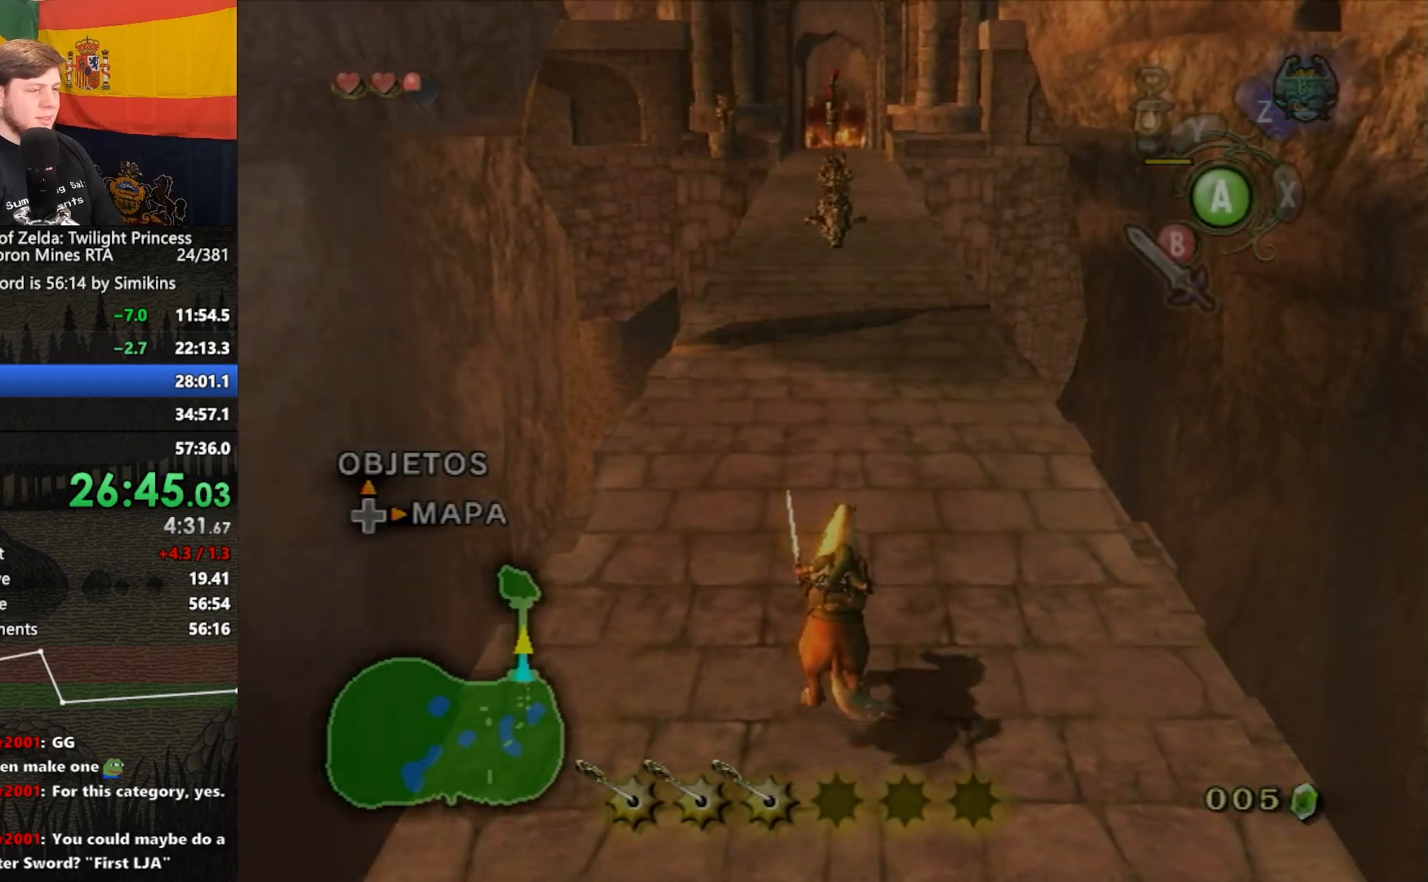
{"buttons": [], "left_stick": "down", "right_stick": "center", "events": []}
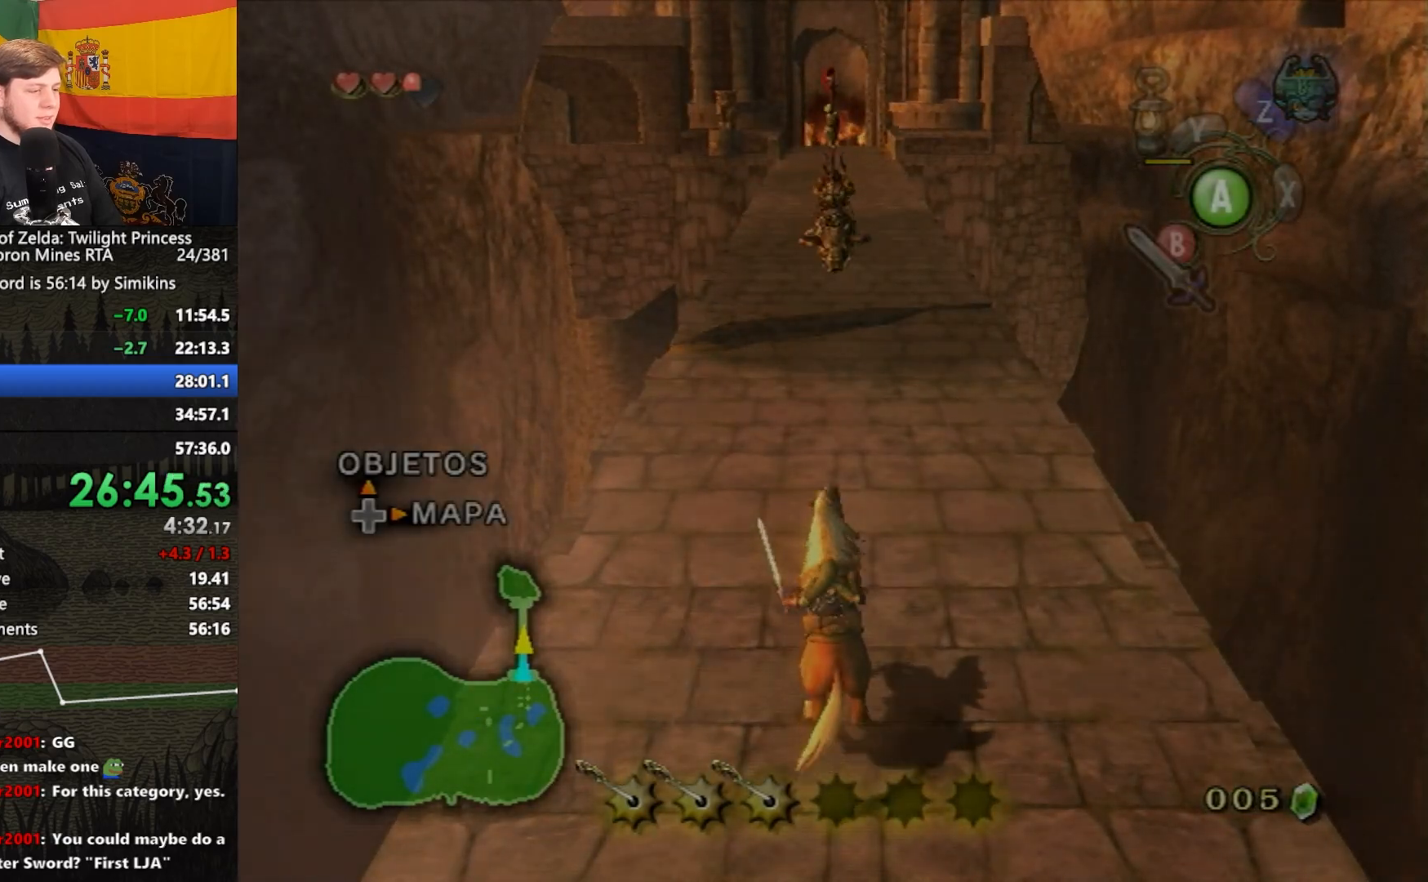
{"buttons": [], "left_stick": "down", "right_stick": "center", "events": []}
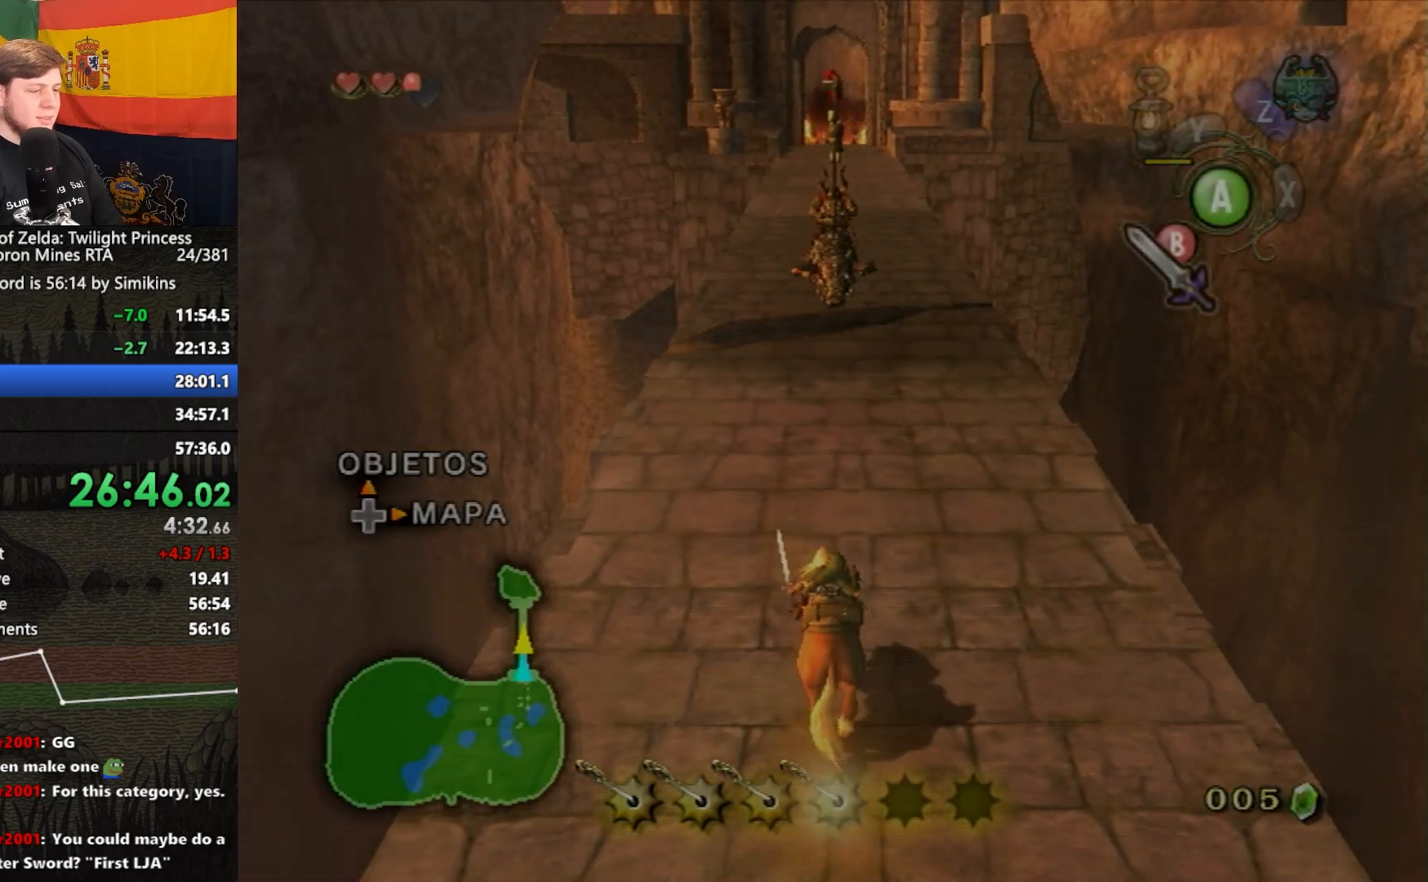
{"buttons": [], "left_stick": "down", "right_stick": "center", "events": []}
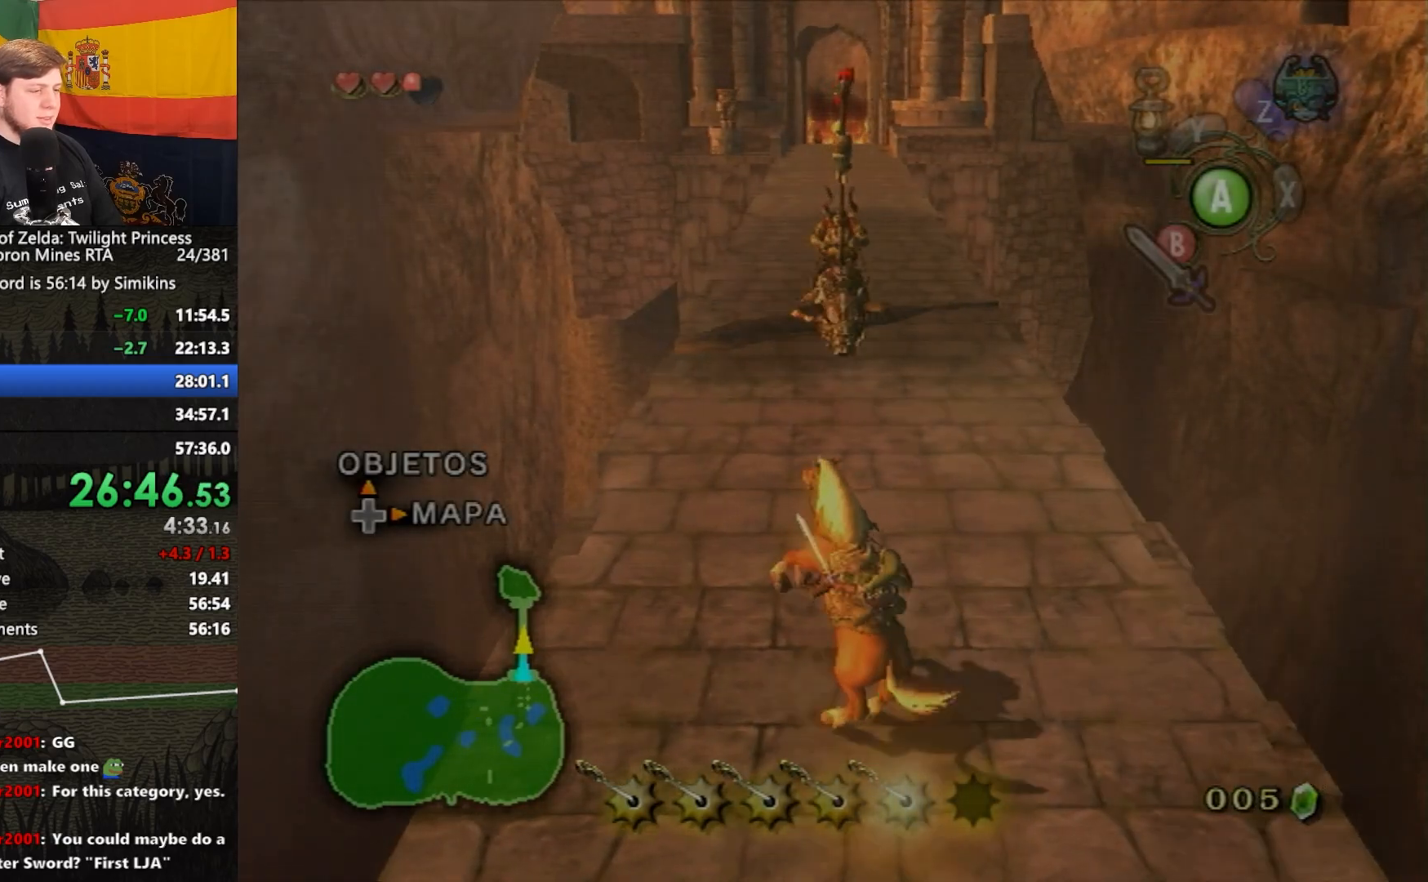
{"buttons": [], "left_stick": "center", "right_stick": "center", "events": [[417, "left_stick", "center"]]}
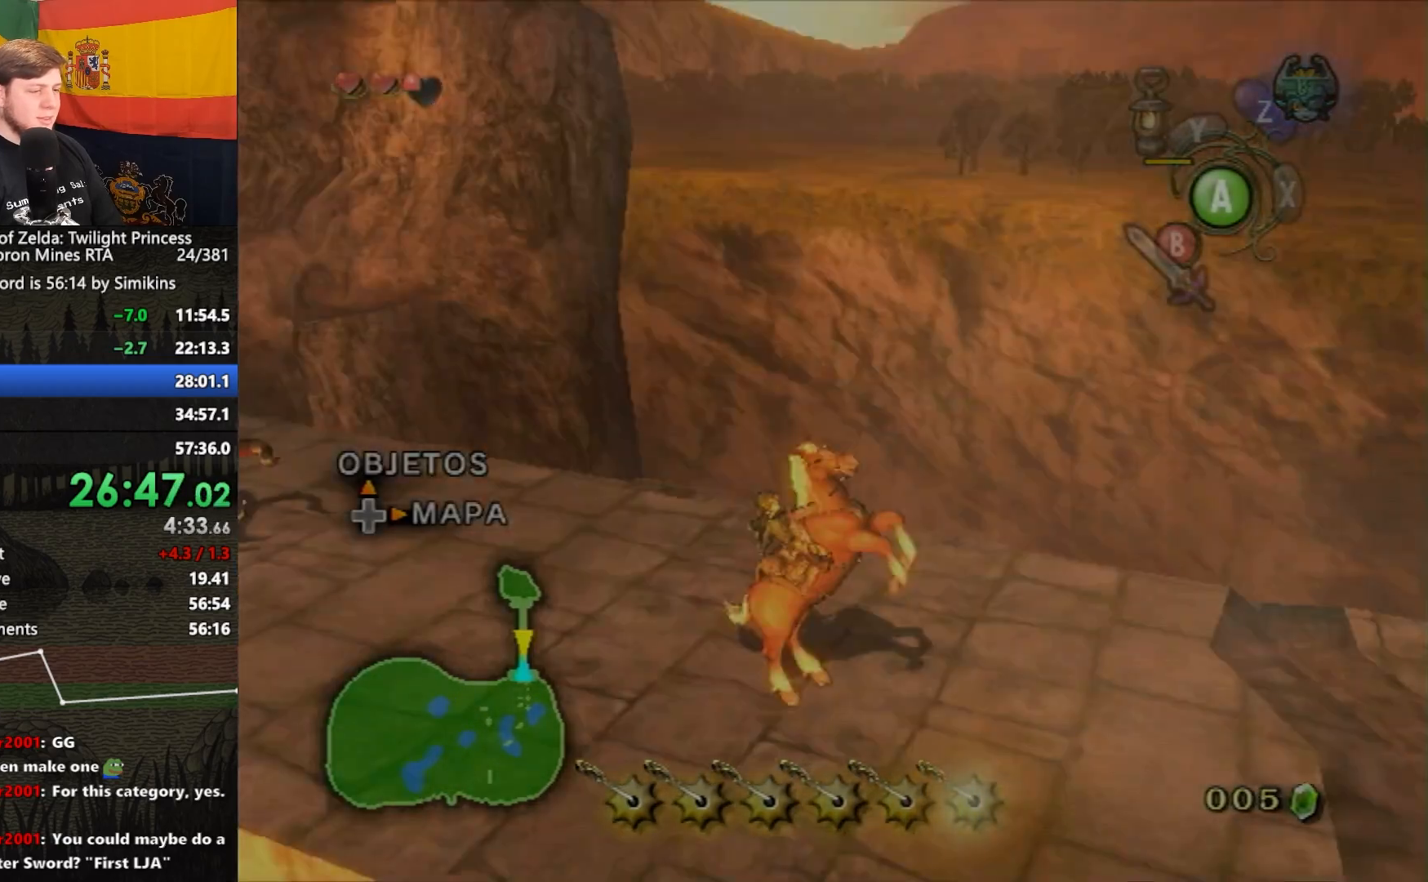
{"buttons": ["B"], "left_stick": "up", "right_stick": "center", "events": [[417, "left_stick", "up"], [483, "B", "down"]]}
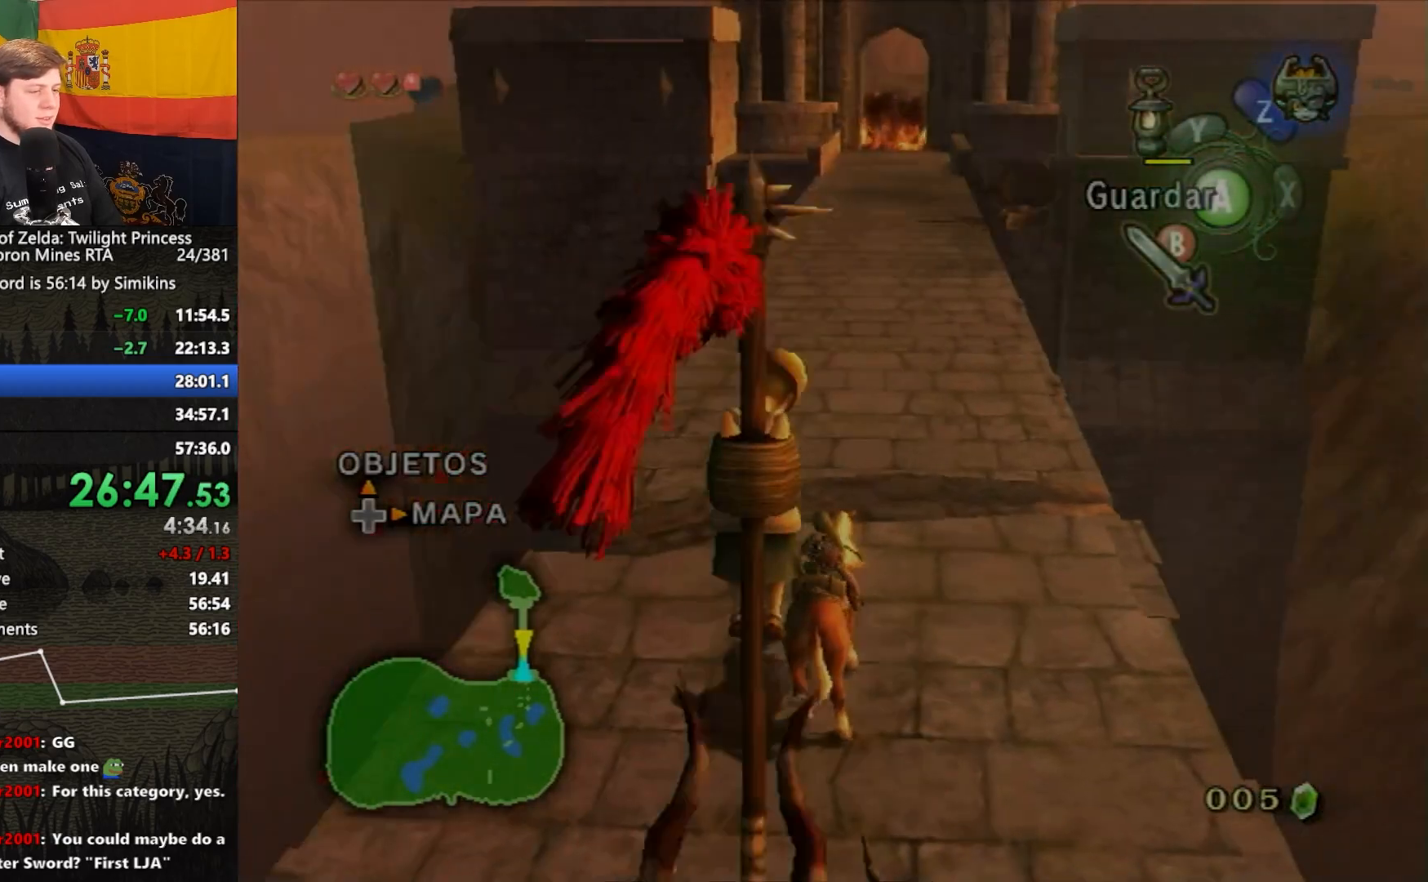
{"buttons": ["B"], "left_stick": "up-right", "right_stick": "center", "events": [[83, "left_stick", "up-right"]]}
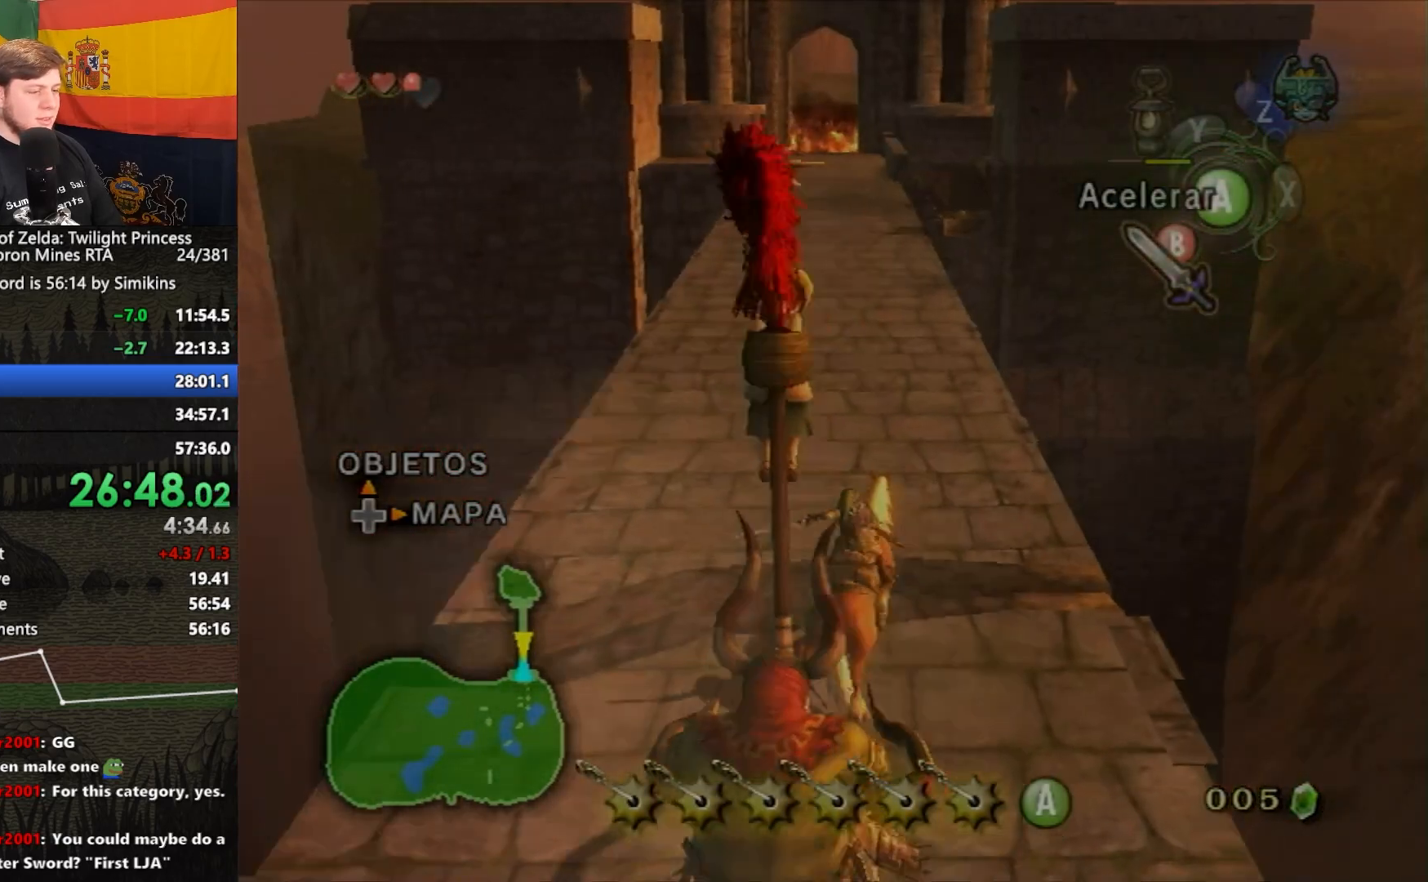
{"buttons": ["B"], "left_stick": "up-right", "right_stick": "center", "events": [[83, "left_stick", "up"], [450, "left_stick", "up-right"]]}